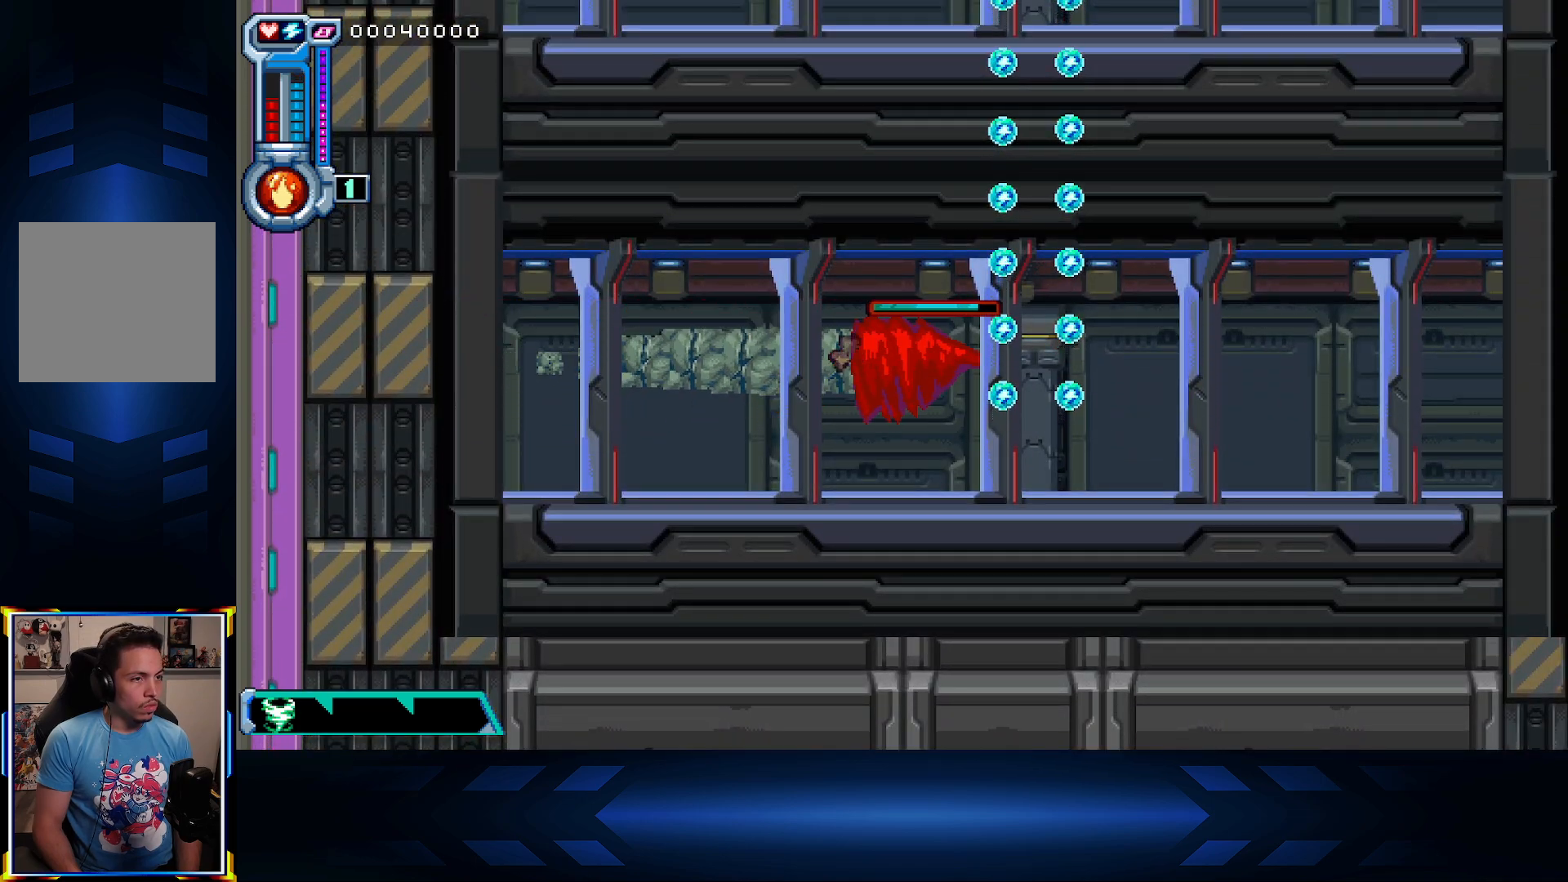
Gameplay with a controller (Xbox layout); each line is a JSON object with the inputs held at the frame after it. "events" lists button and stick changes between this image and that frame as [ms after this image, input, new state], when the widget could be followed in between.
{"buttons": ["DPAD_UP", "DPAD_LEFT"], "left_stick": "center", "right_stick": "center", "events": [[100, "DPAD_UP", "down"], [133, "DPAD_RIGHT", "up"], [400, "DPAD_LEFT", "down"]]}
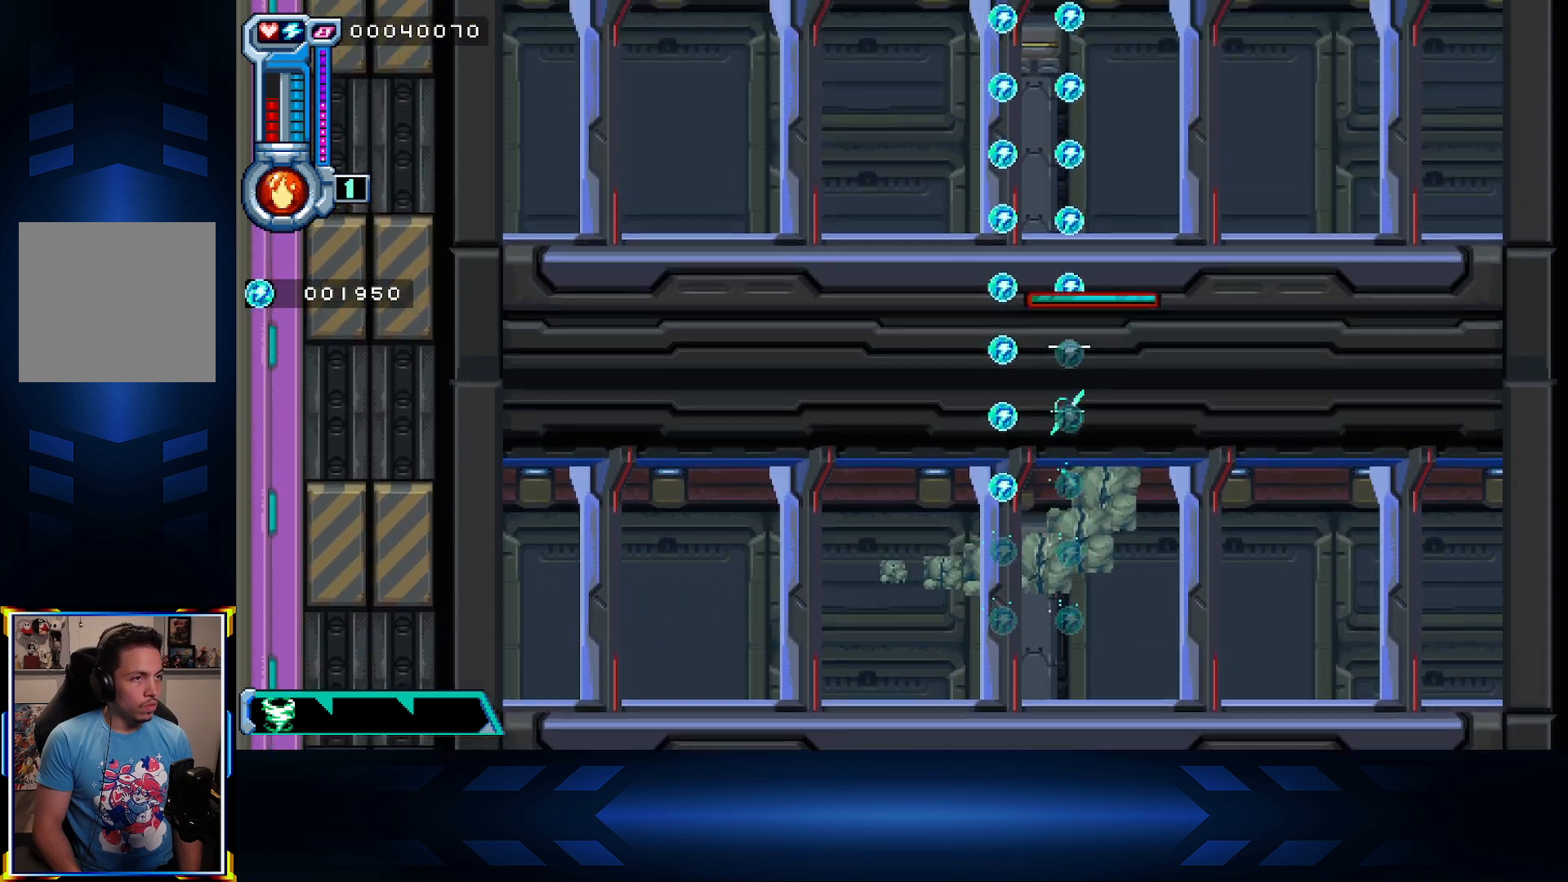
{"buttons": ["DPAD_UP"], "left_stick": "center", "right_stick": "center", "events": [[83, "DPAD_LEFT", "up"]]}
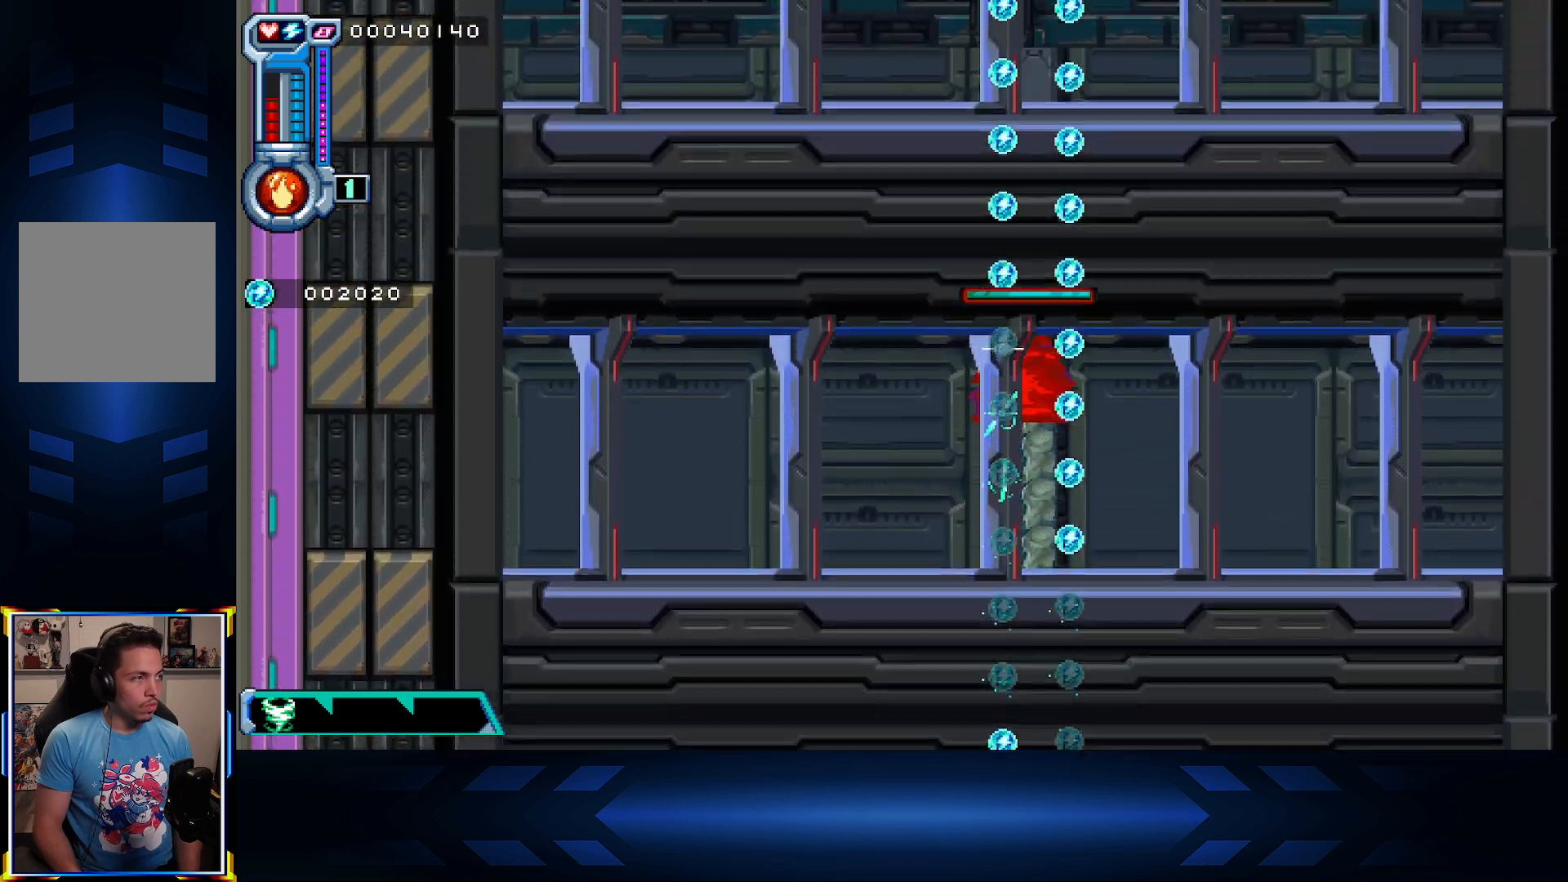
{"buttons": ["DPAD_UP"], "left_stick": "center", "right_stick": "center", "events": []}
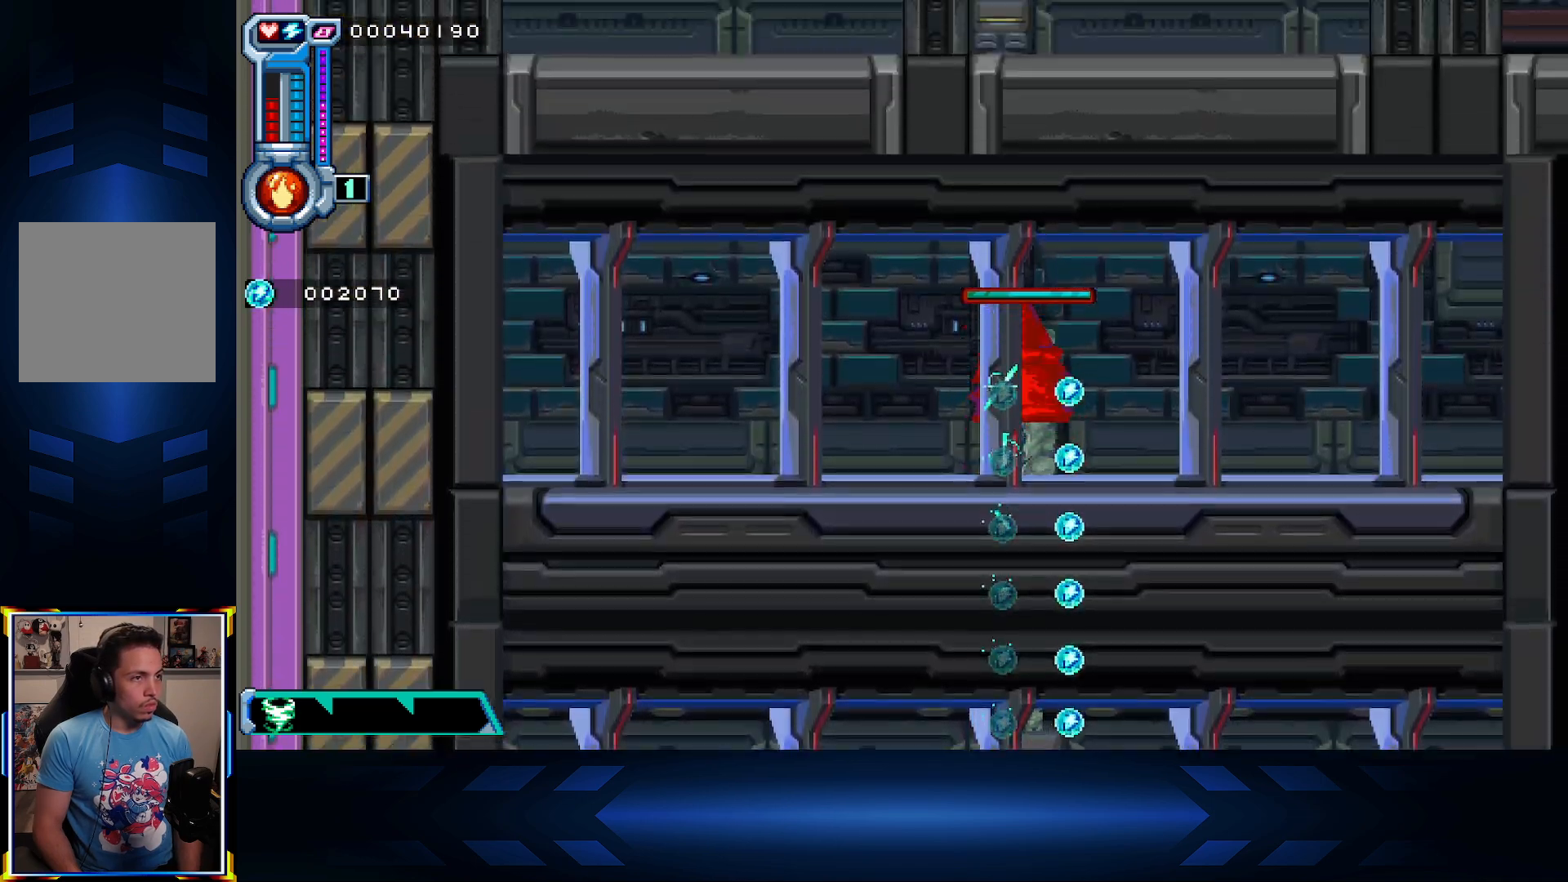
{"buttons": ["DPAD_UP"], "left_stick": "center", "right_stick": "center", "events": []}
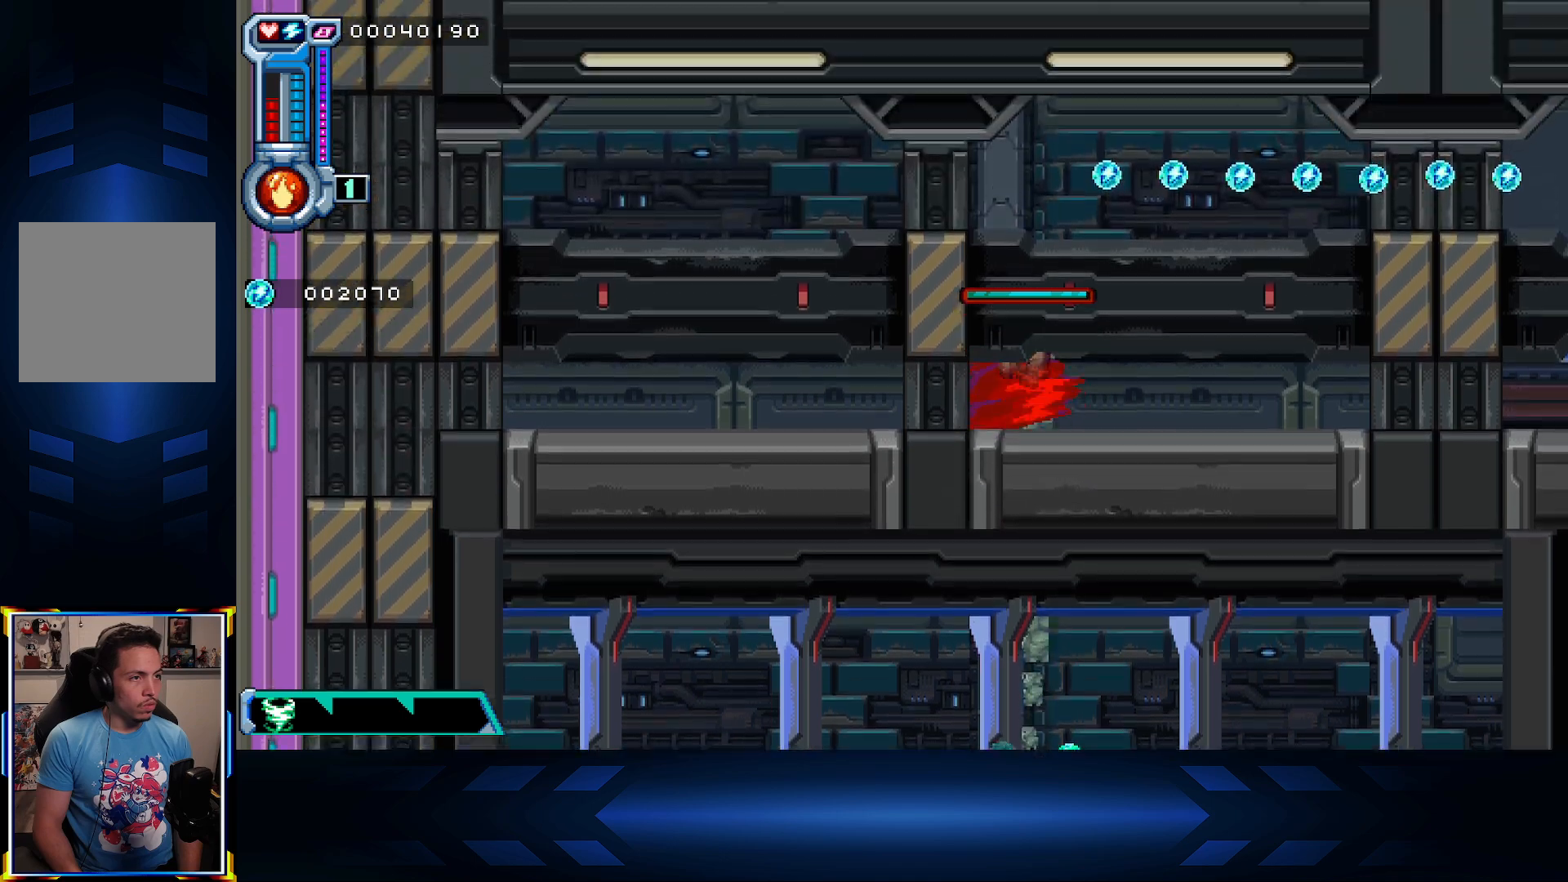
{"buttons": ["DPAD_UP"], "left_stick": "center", "right_stick": "center", "events": []}
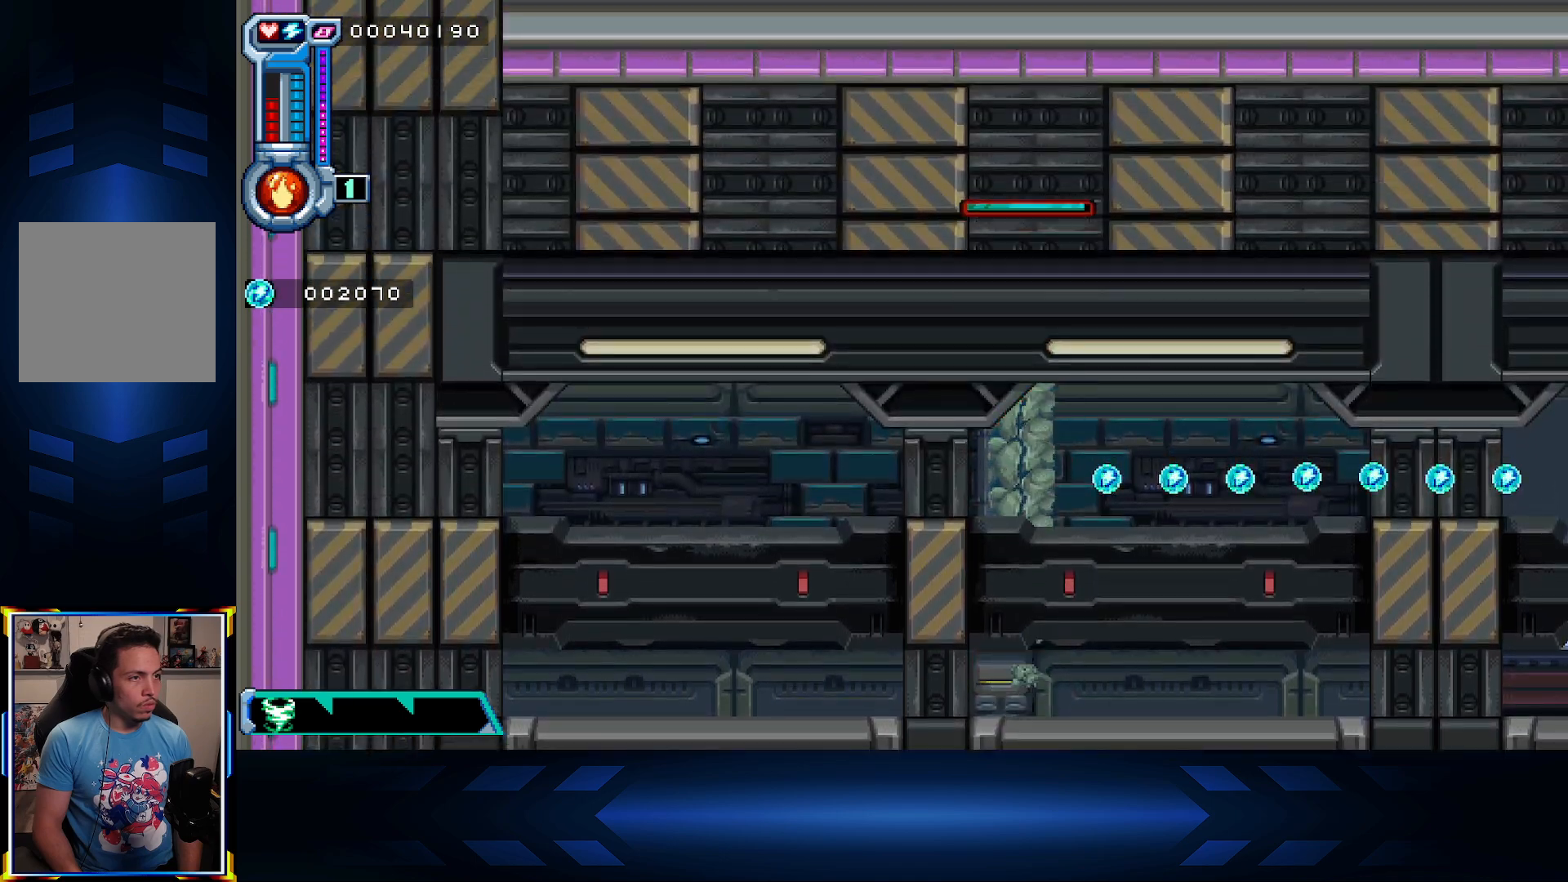
{"buttons": ["DPAD_RIGHT"], "left_stick": "center", "right_stick": "center", "events": [[283, "DPAD_RIGHT", "down"], [283, "DPAD_UP", "up"]]}
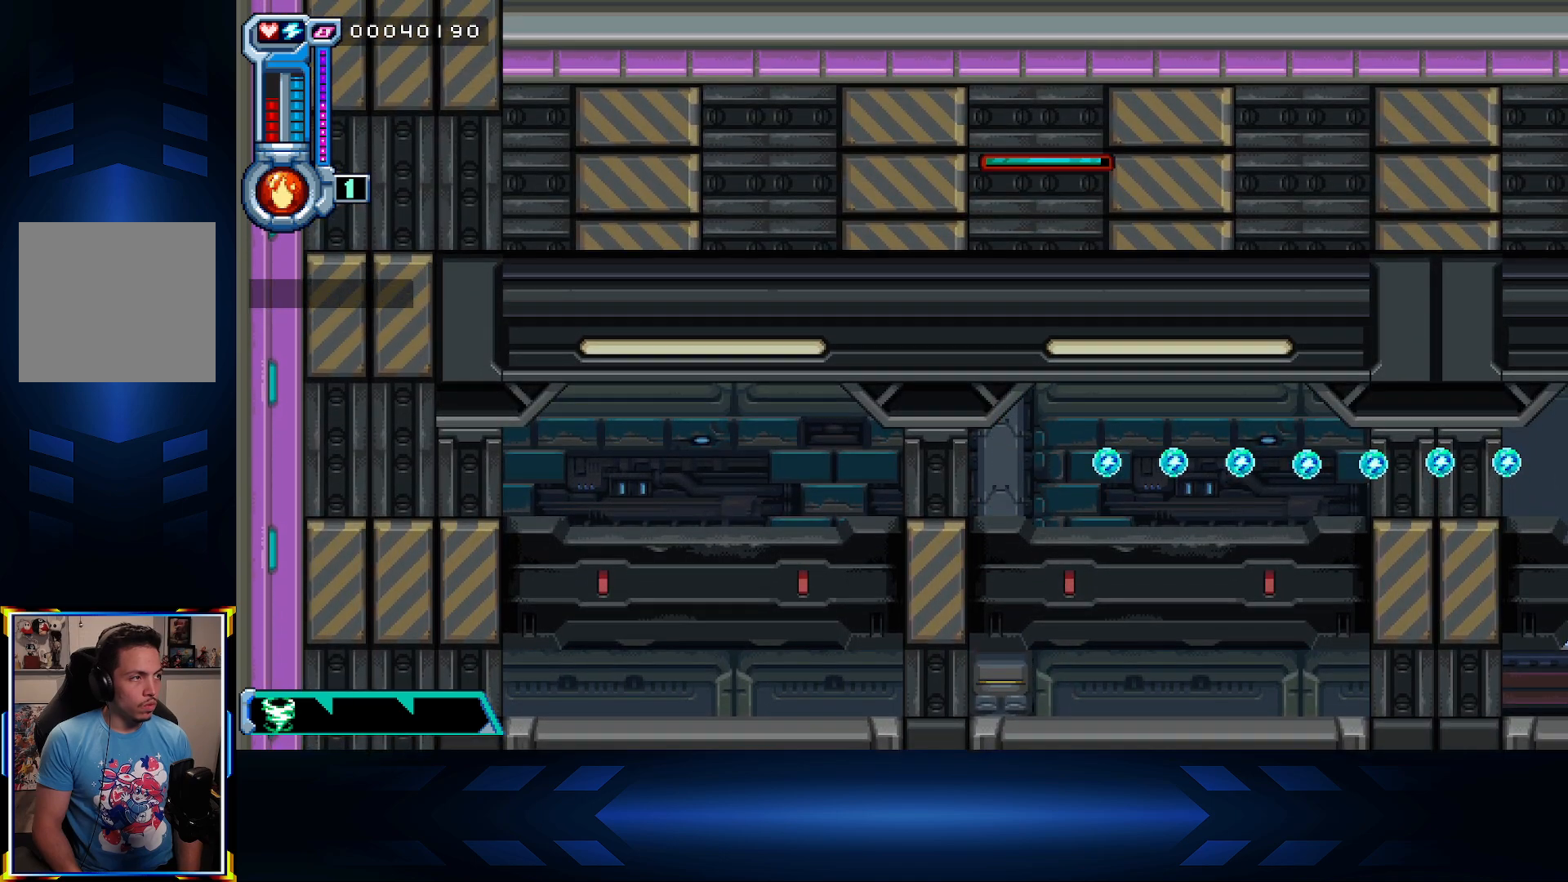
{"buttons": ["DPAD_DOWN"], "left_stick": "center", "right_stick": "center", "events": [[217, "DPAD_DOWN", "down"], [217, "DPAD_RIGHT", "up"]]}
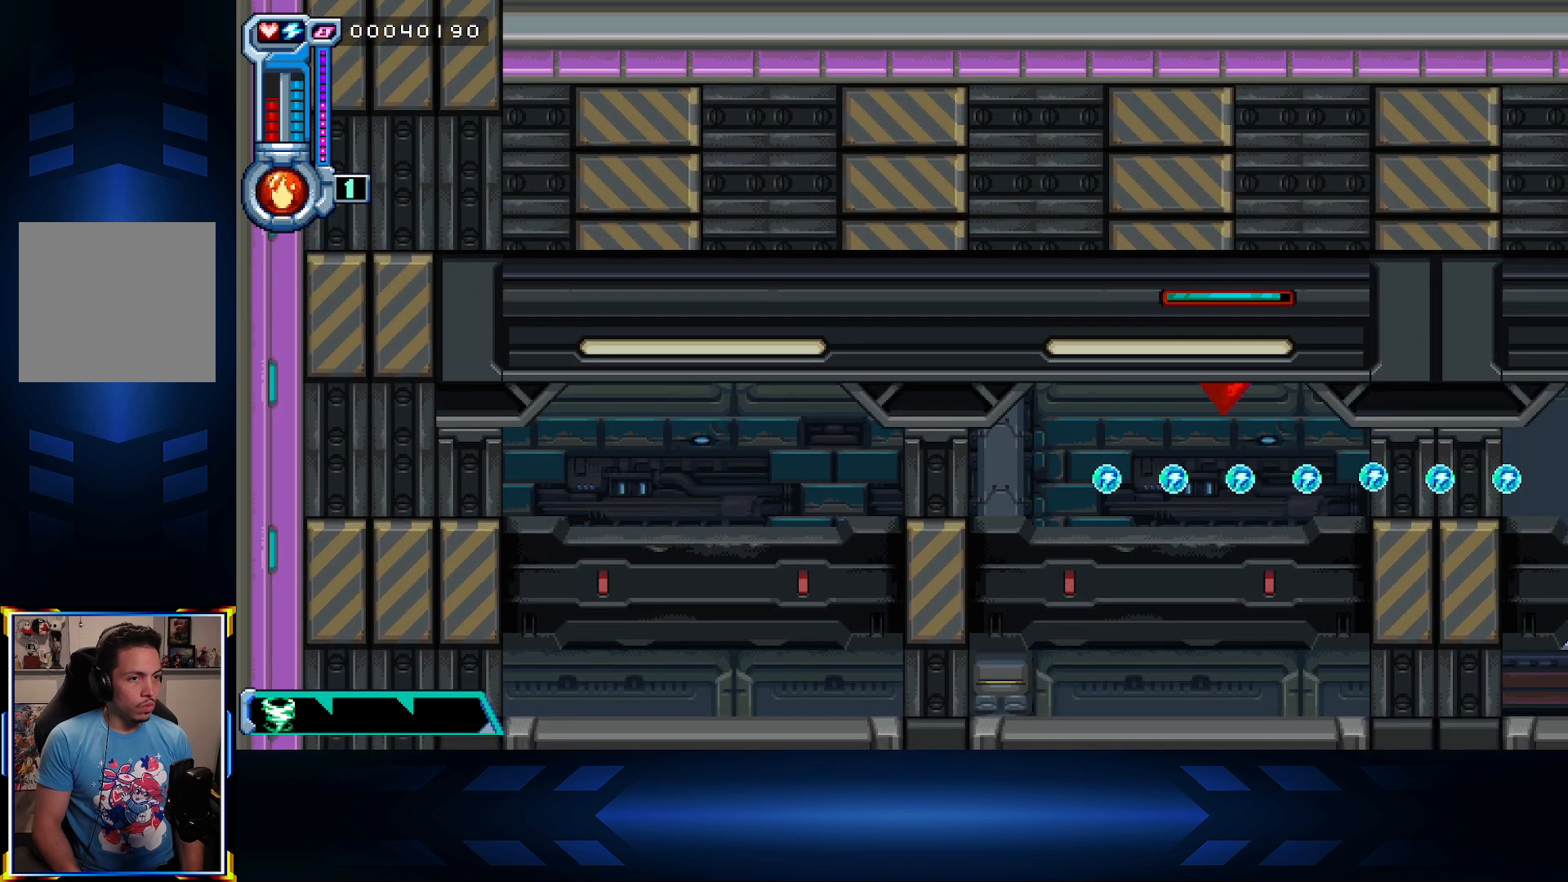
{"buttons": ["DPAD_RIGHT"], "left_stick": "center", "right_stick": "center", "events": [[67, "DPAD_DOWN", "up"], [67, "DPAD_RIGHT", "down"]]}
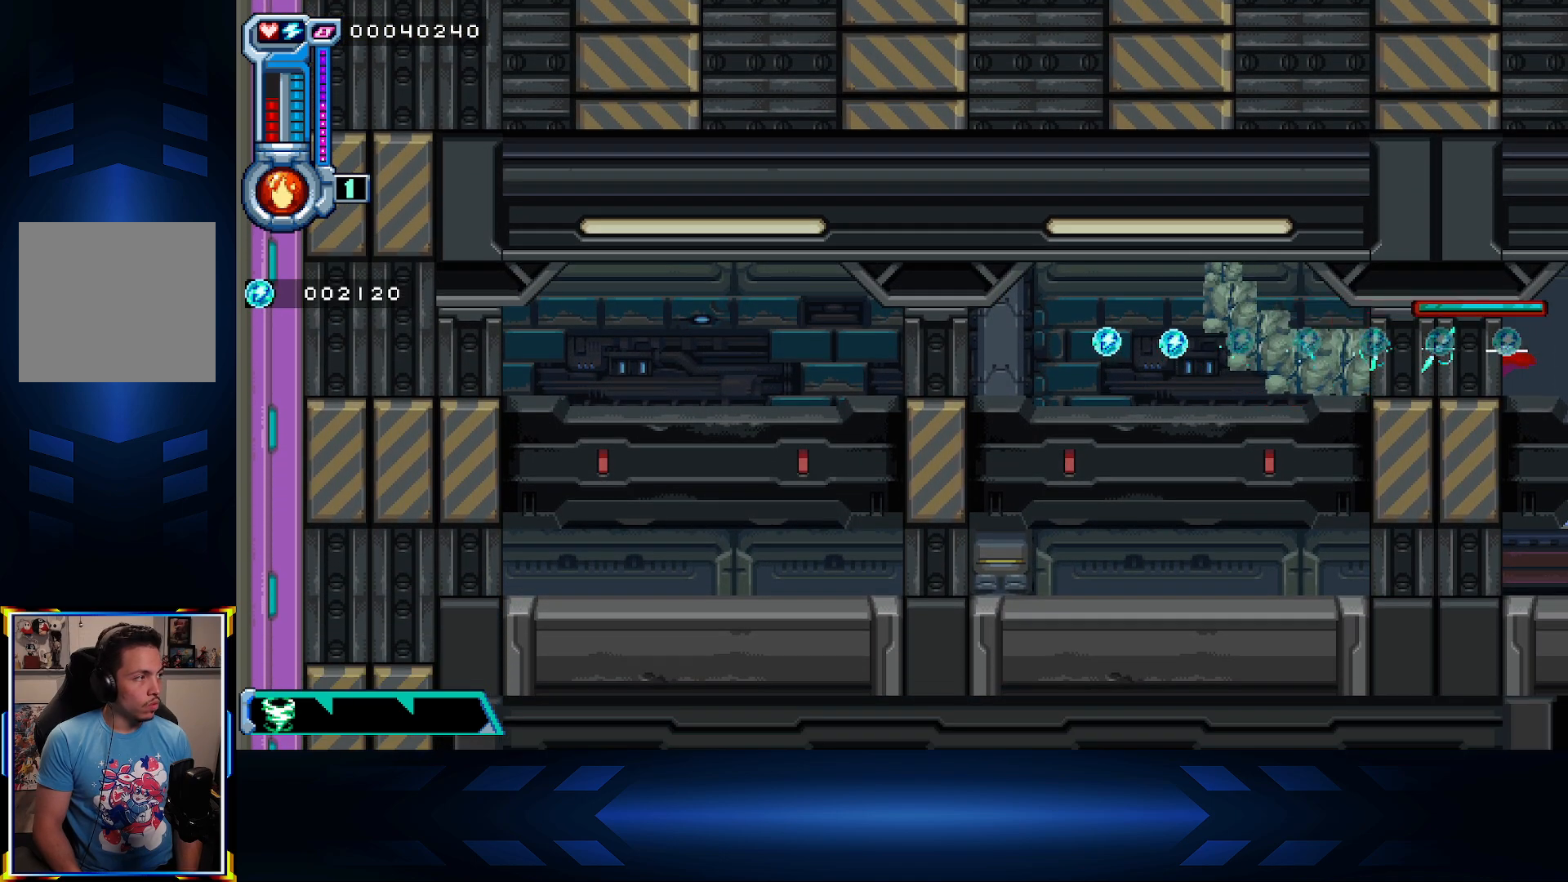
{"buttons": ["DPAD_RIGHT"], "left_stick": "center", "right_stick": "center", "events": []}
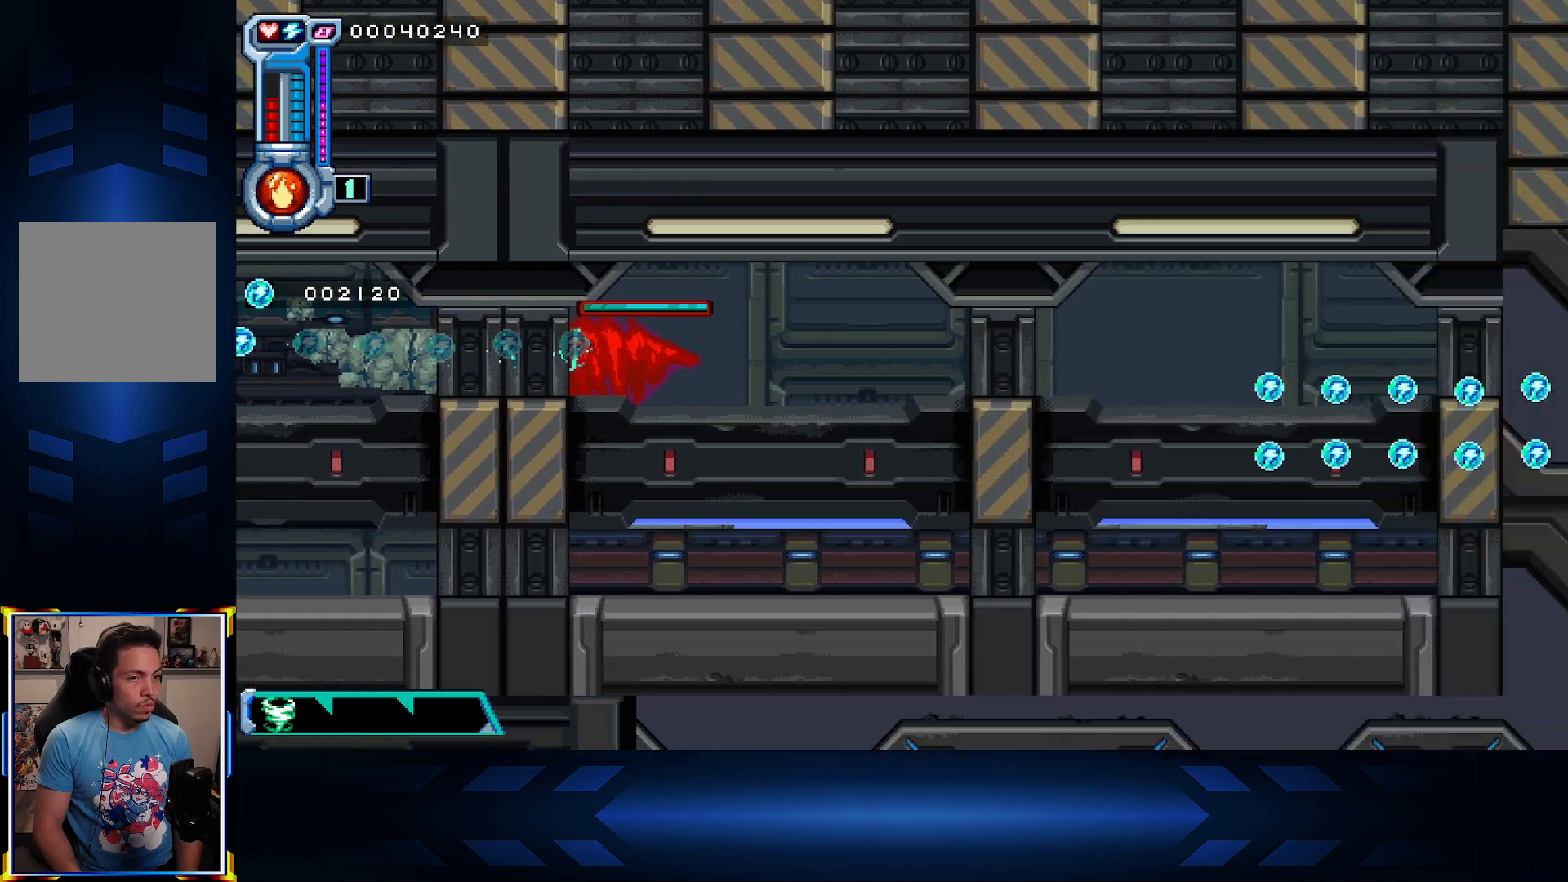
{"buttons": ["DPAD_RIGHT"], "left_stick": "center", "right_stick": "center", "events": []}
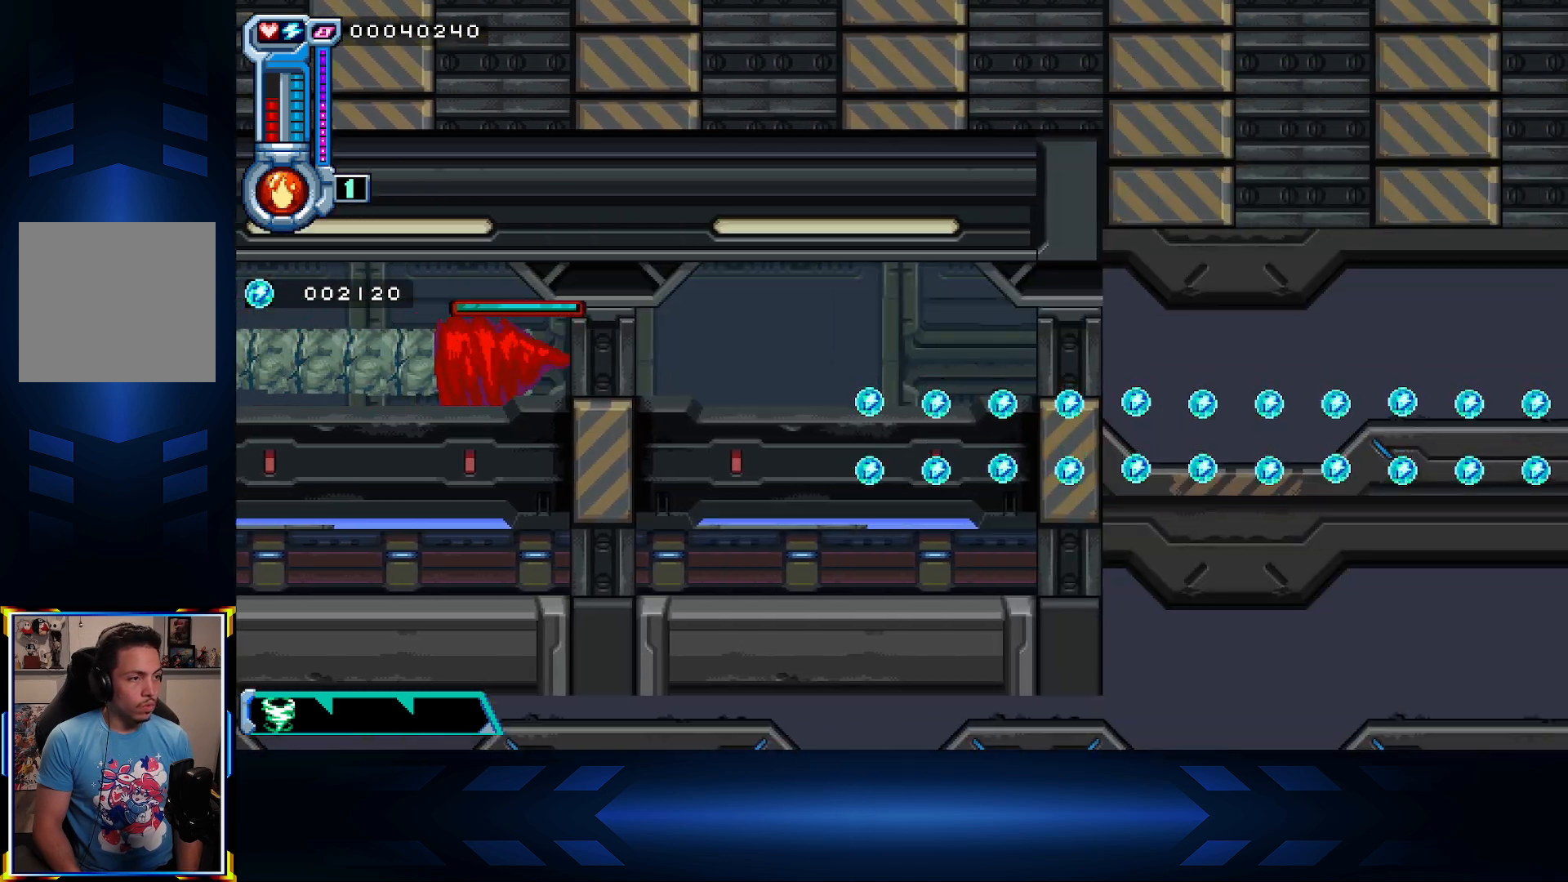
{"buttons": ["DPAD_RIGHT"], "left_stick": "center", "right_stick": "center", "events": [[67, "DPAD_DOWN", "down"], [67, "DPAD_RIGHT", "up"], [217, "DPAD_DOWN", "up"], [217, "DPAD_RIGHT", "down"]]}
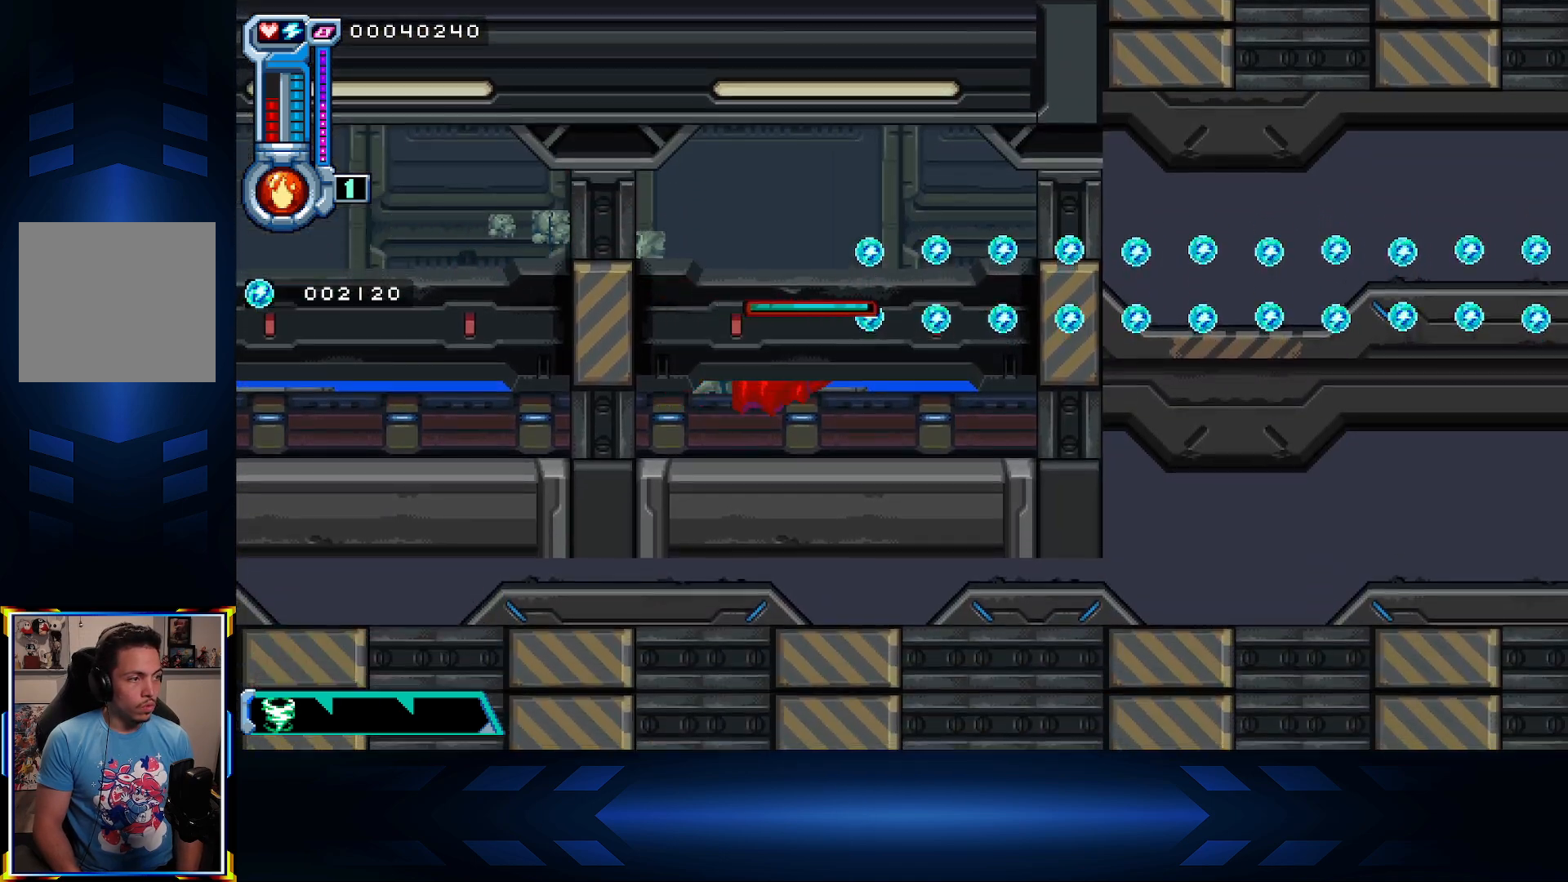
{"buttons": ["DPAD_RIGHT"], "left_stick": "center", "right_stick": "center", "events": [[200, "DPAD_UP", "down"], [267, "DPAD_RIGHT", "up"], [333, "DPAD_RIGHT", "down"], [333, "DPAD_UP", "up"]]}
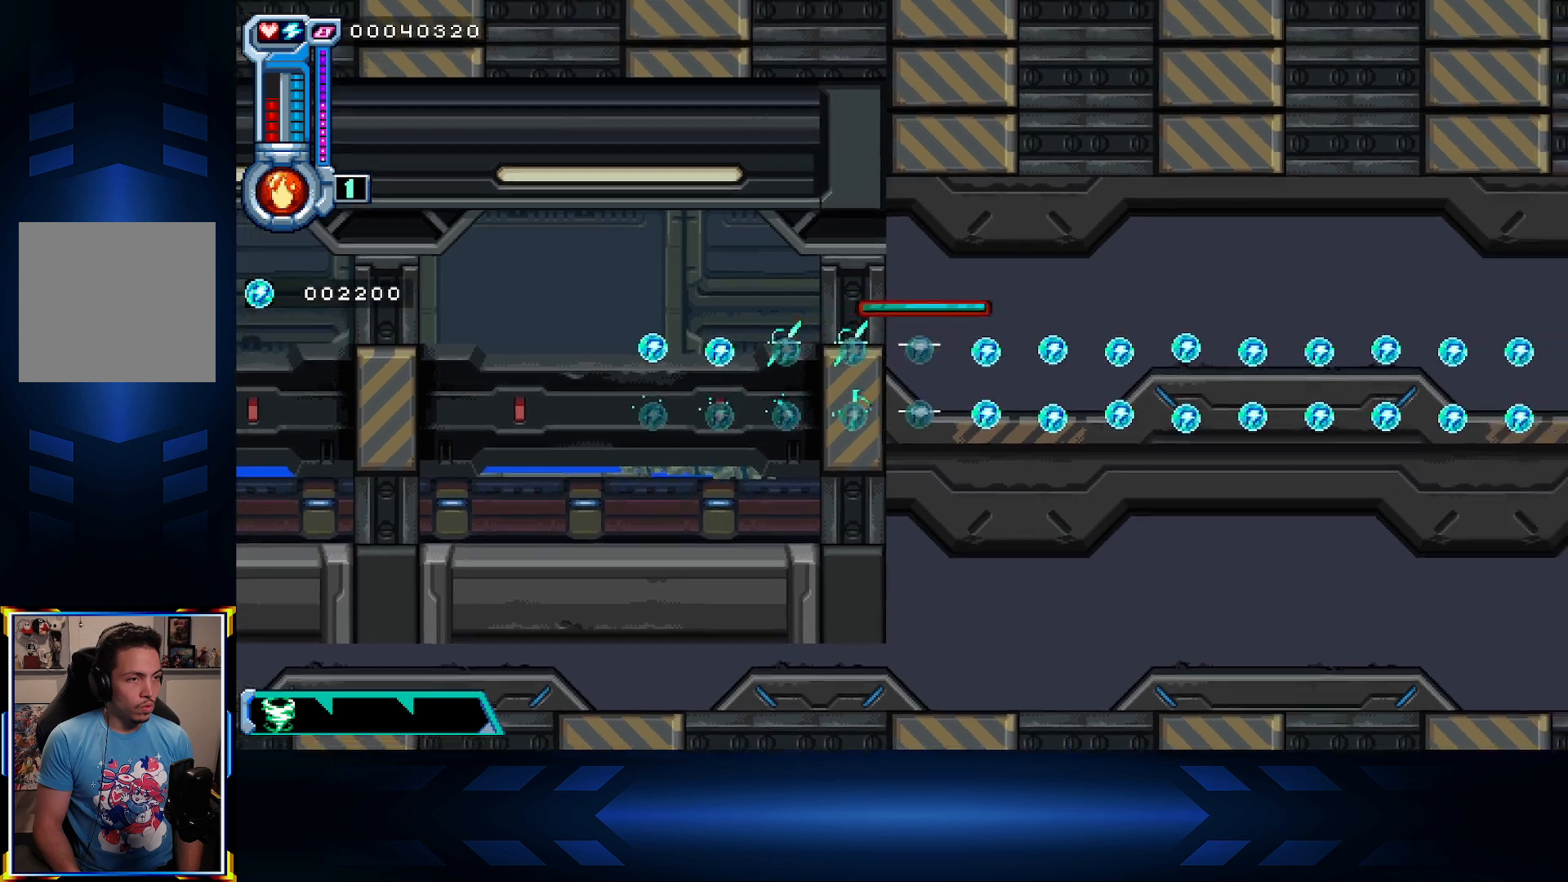
{"buttons": ["X", "DPAD_RIGHT"], "left_stick": "center", "right_stick": "center", "events": [[483, "X", "down"]]}
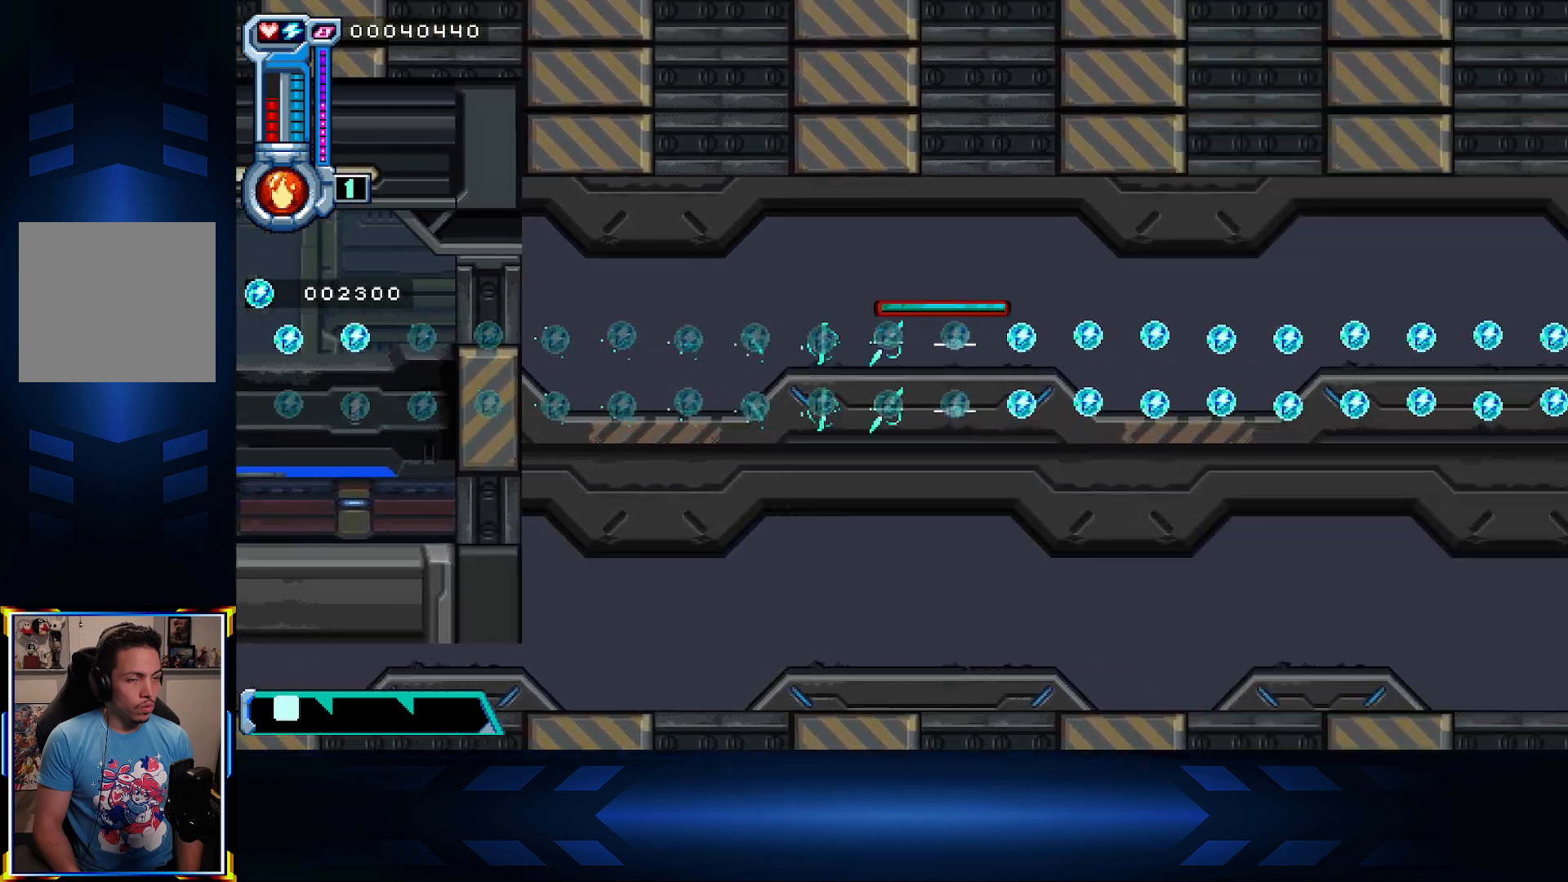
{"buttons": ["DPAD_RIGHT"], "left_stick": "center", "right_stick": "center", "events": [[317, "X", "up"]]}
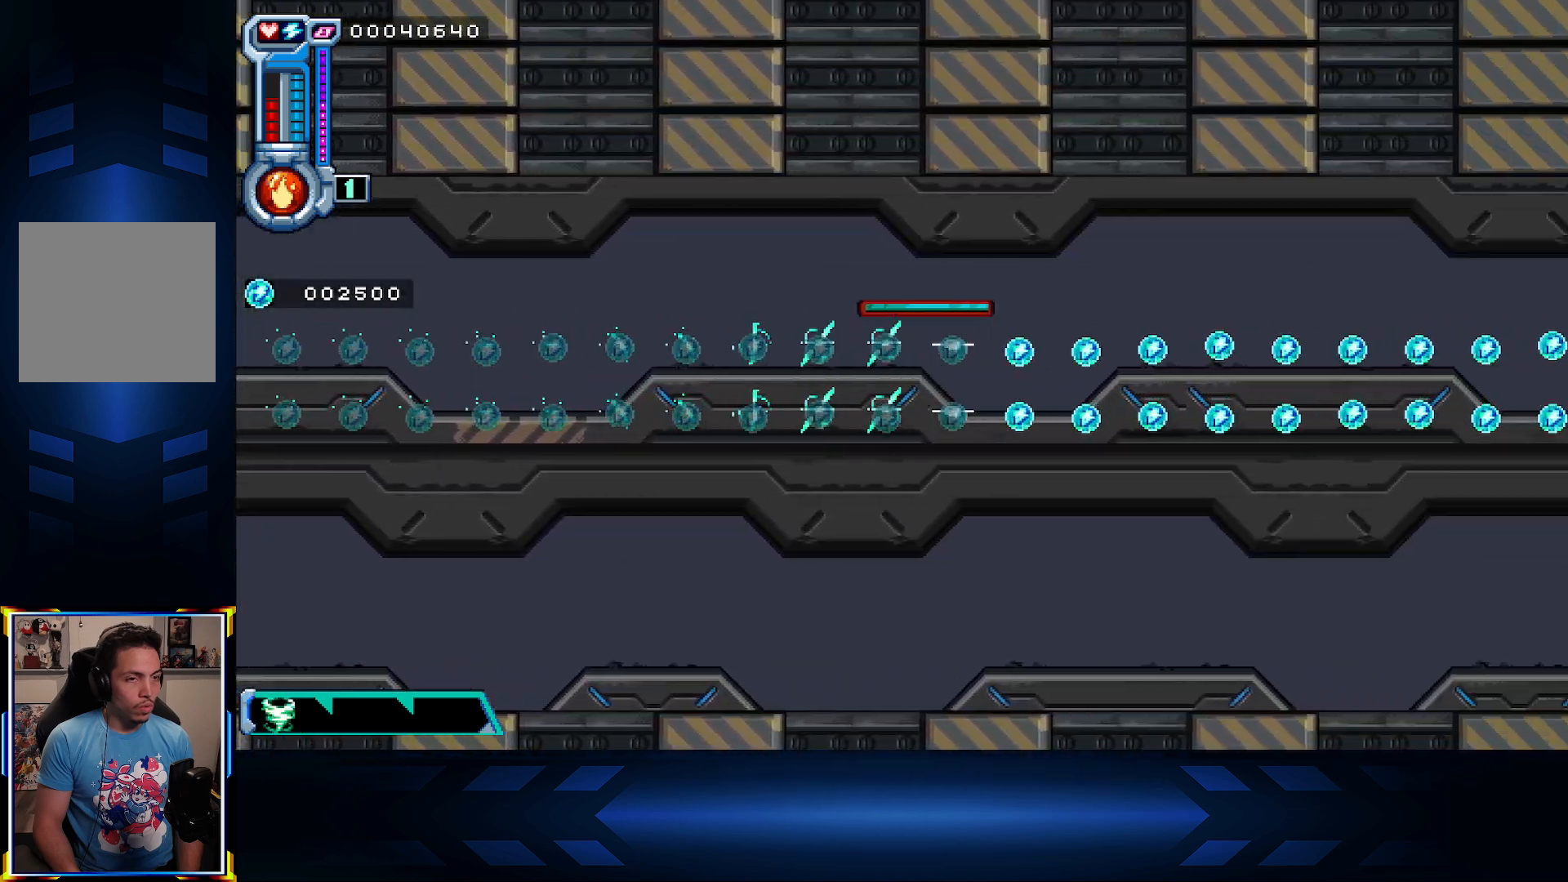
{"buttons": ["DPAD_RIGHT"], "left_stick": "center", "right_stick": "center", "events": [[100, "X", "down"], [367, "X", "up"]]}
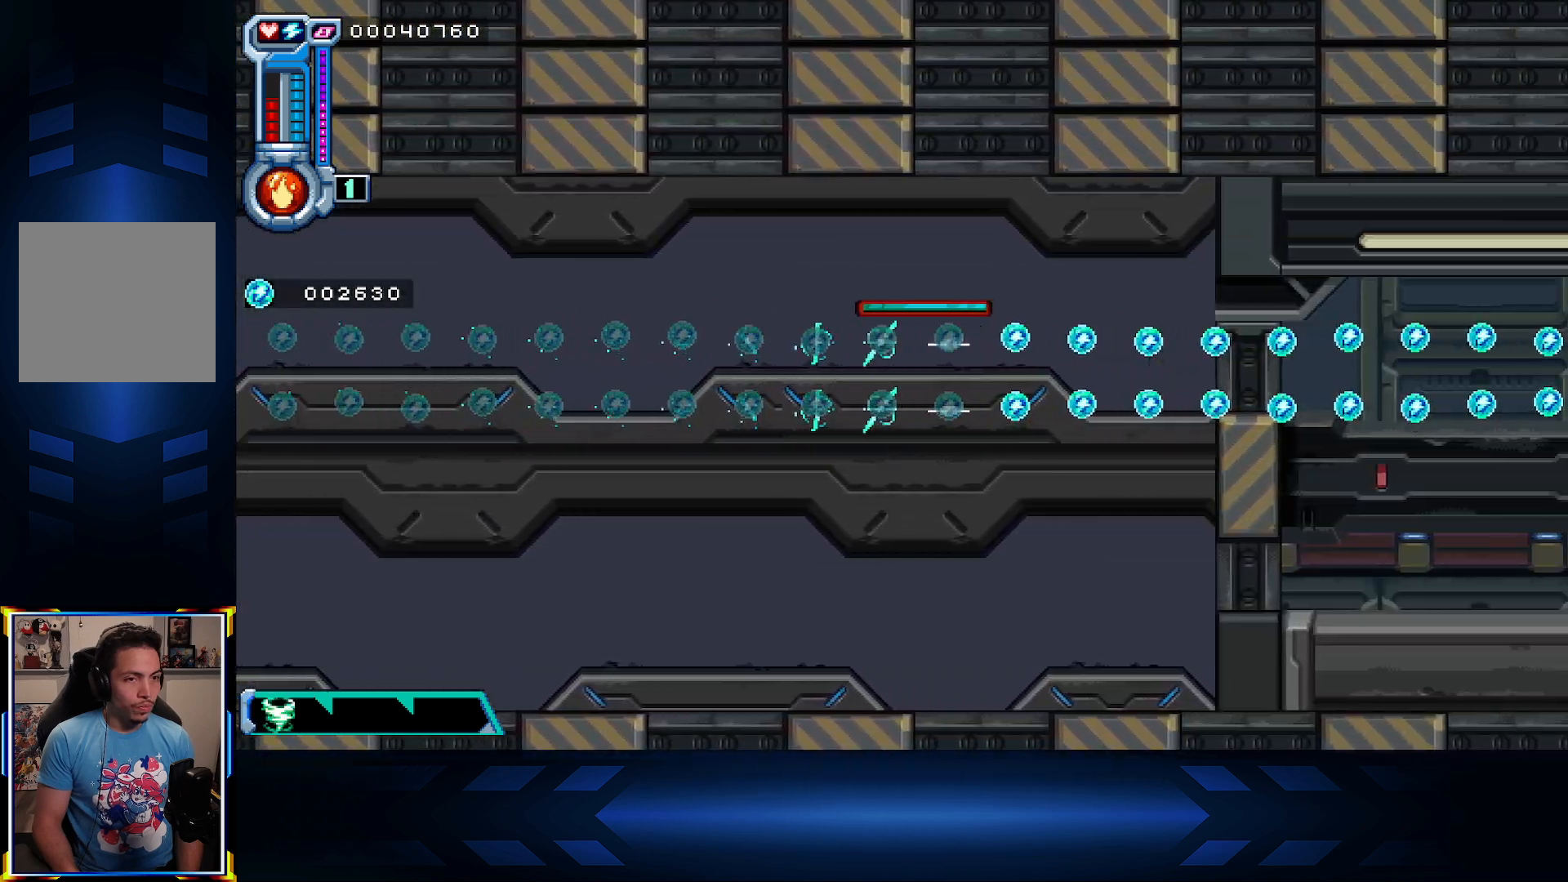
{"buttons": ["DPAD_RIGHT"], "left_stick": "center", "right_stick": "center", "events": [[83, "X", "down"], [317, "X", "up"]]}
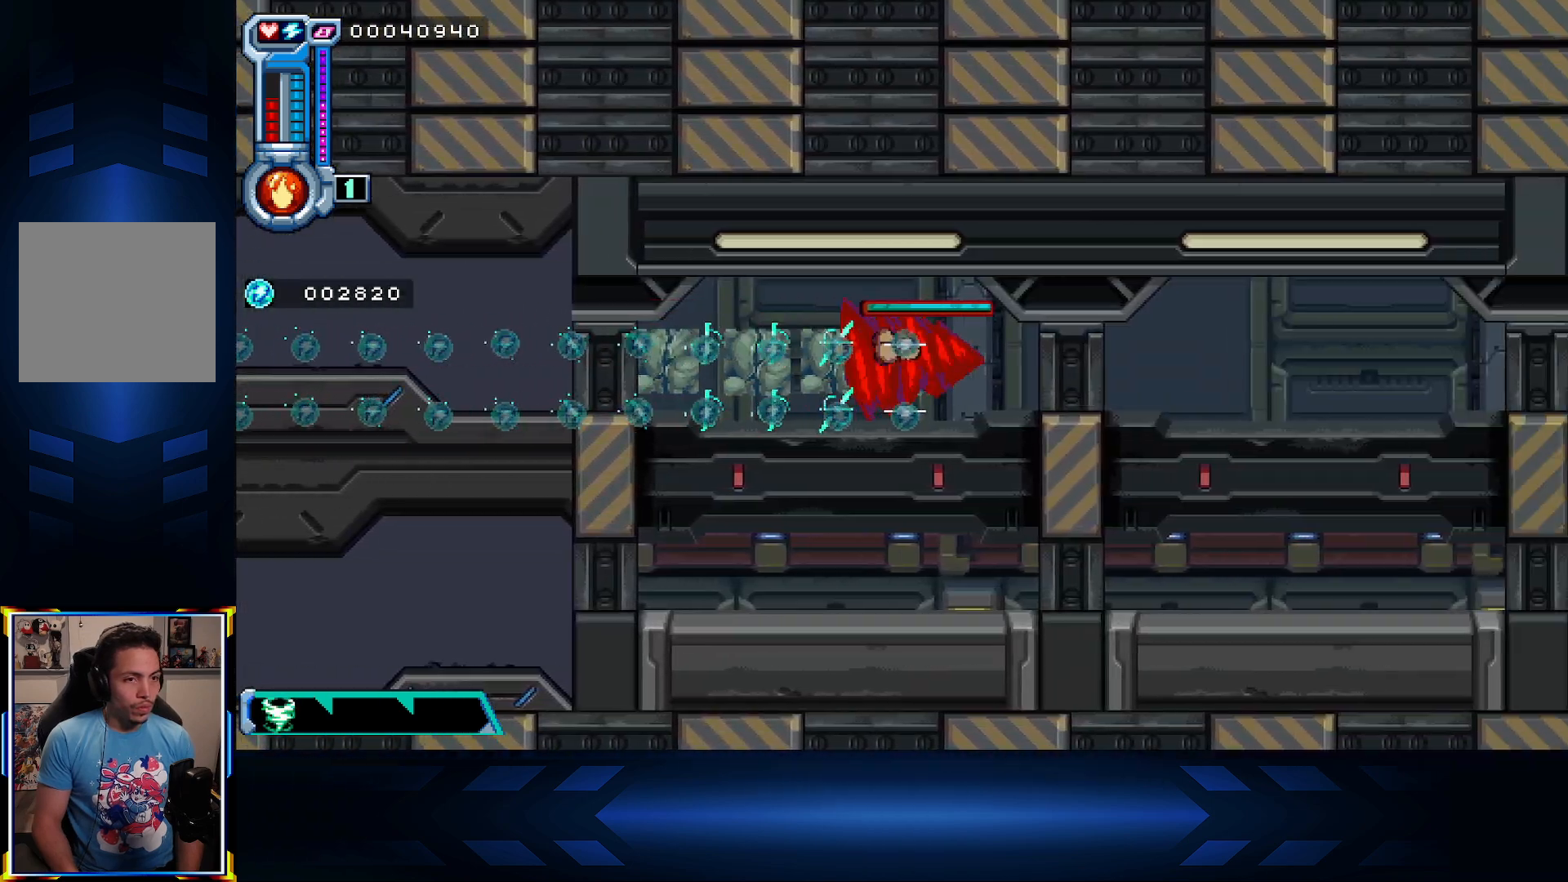
{"buttons": ["DPAD_RIGHT"], "left_stick": "center", "right_stick": "center", "events": []}
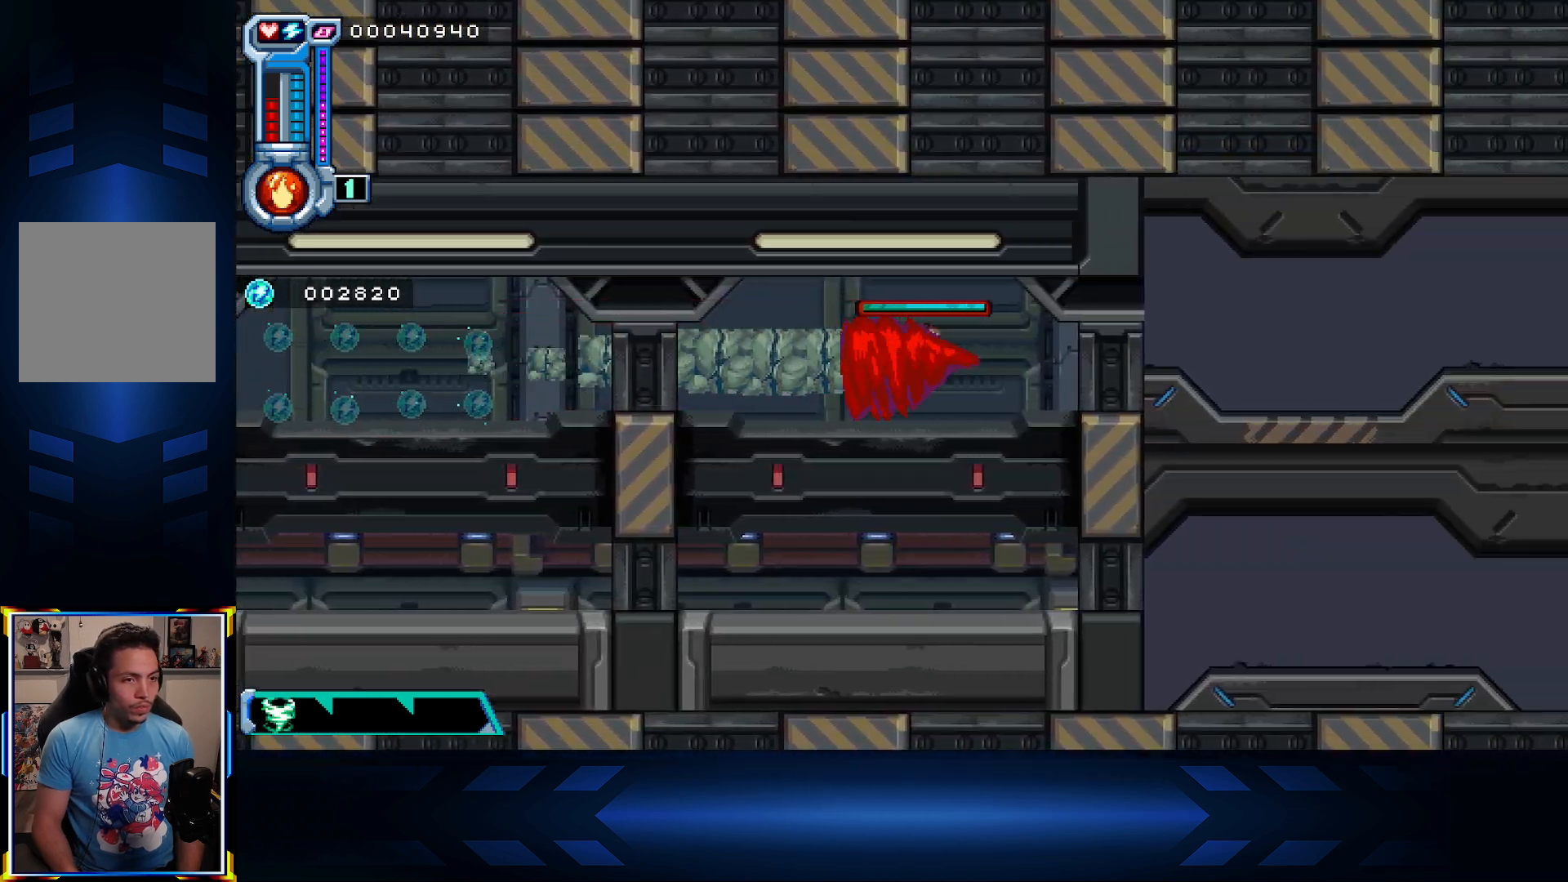
{"buttons": ["DPAD_RIGHT"], "left_stick": "center", "right_stick": "center", "events": []}
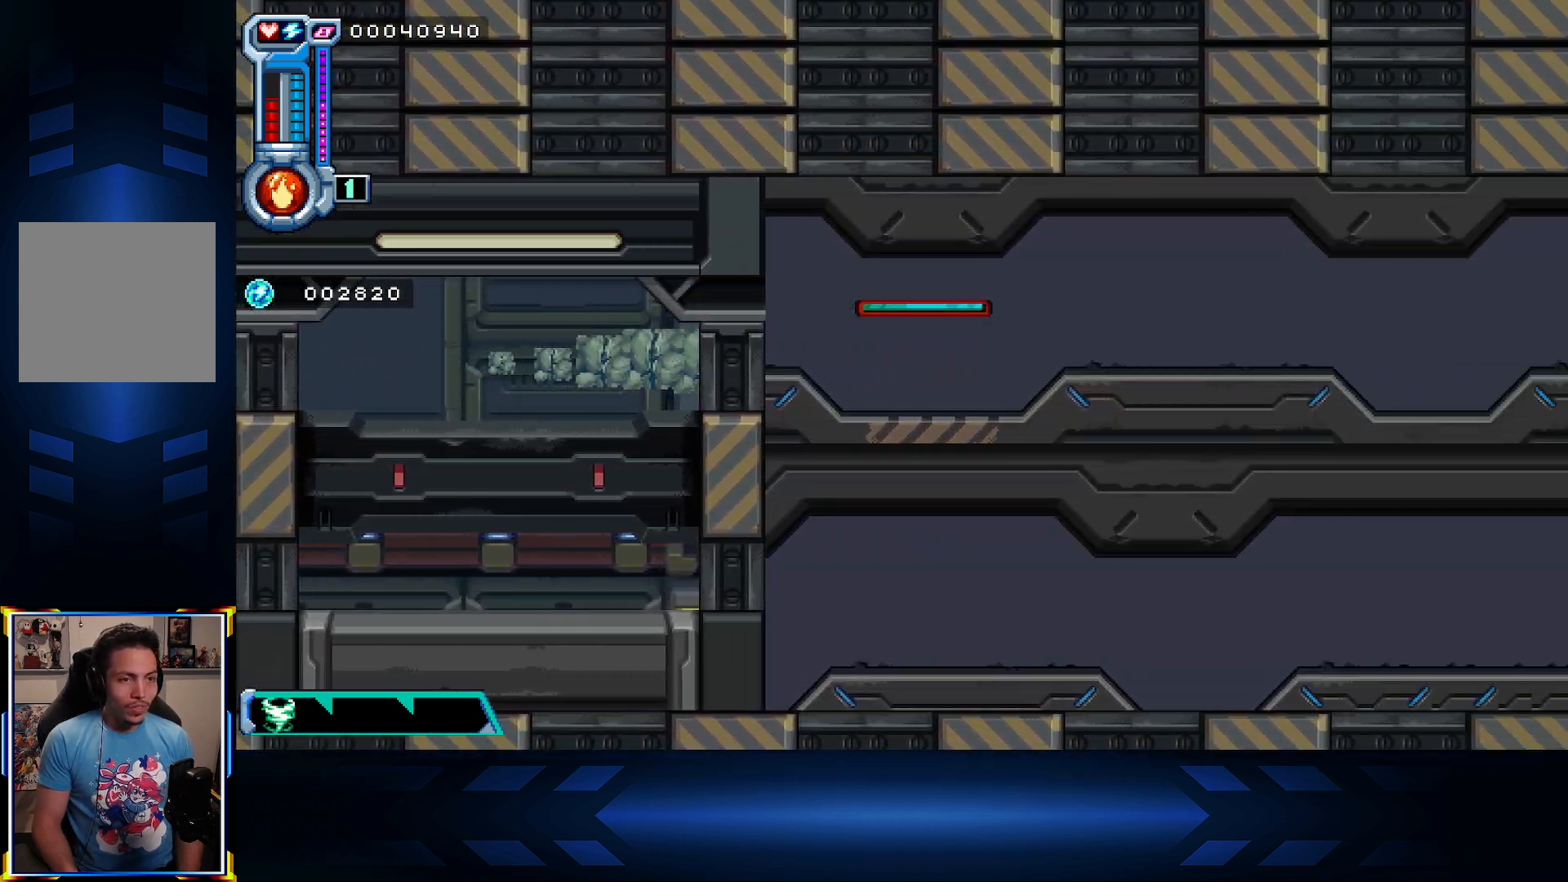
{"buttons": ["DPAD_RIGHT"], "left_stick": "center", "right_stick": "center", "events": []}
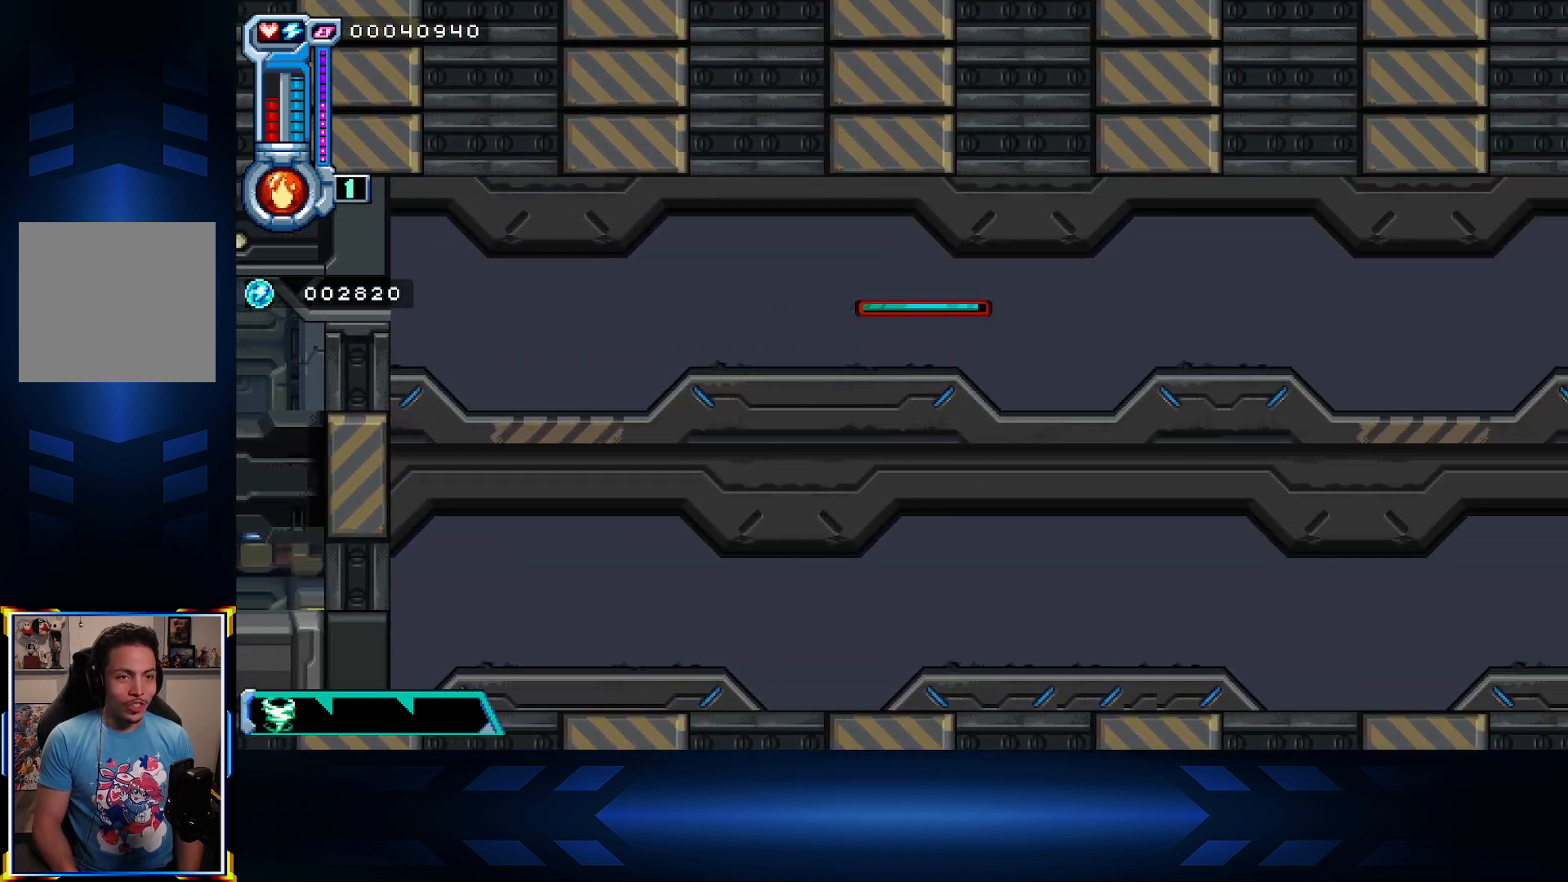
{"buttons": ["DPAD_RIGHT"], "left_stick": "center", "right_stick": "center", "events": []}
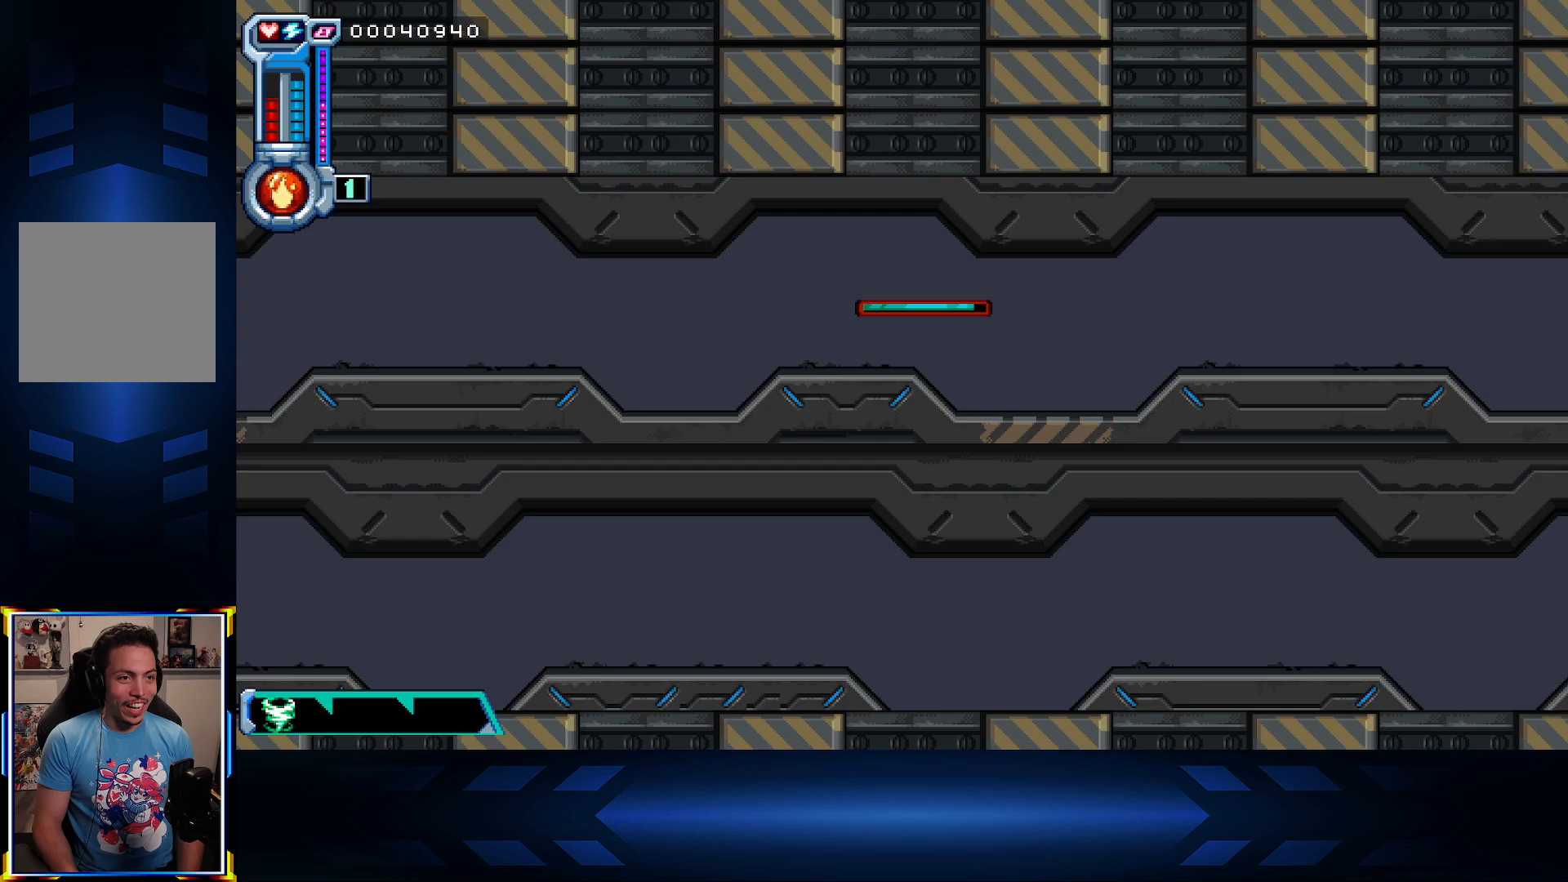
{"buttons": ["DPAD_RIGHT"], "left_stick": "center", "right_stick": "center", "events": []}
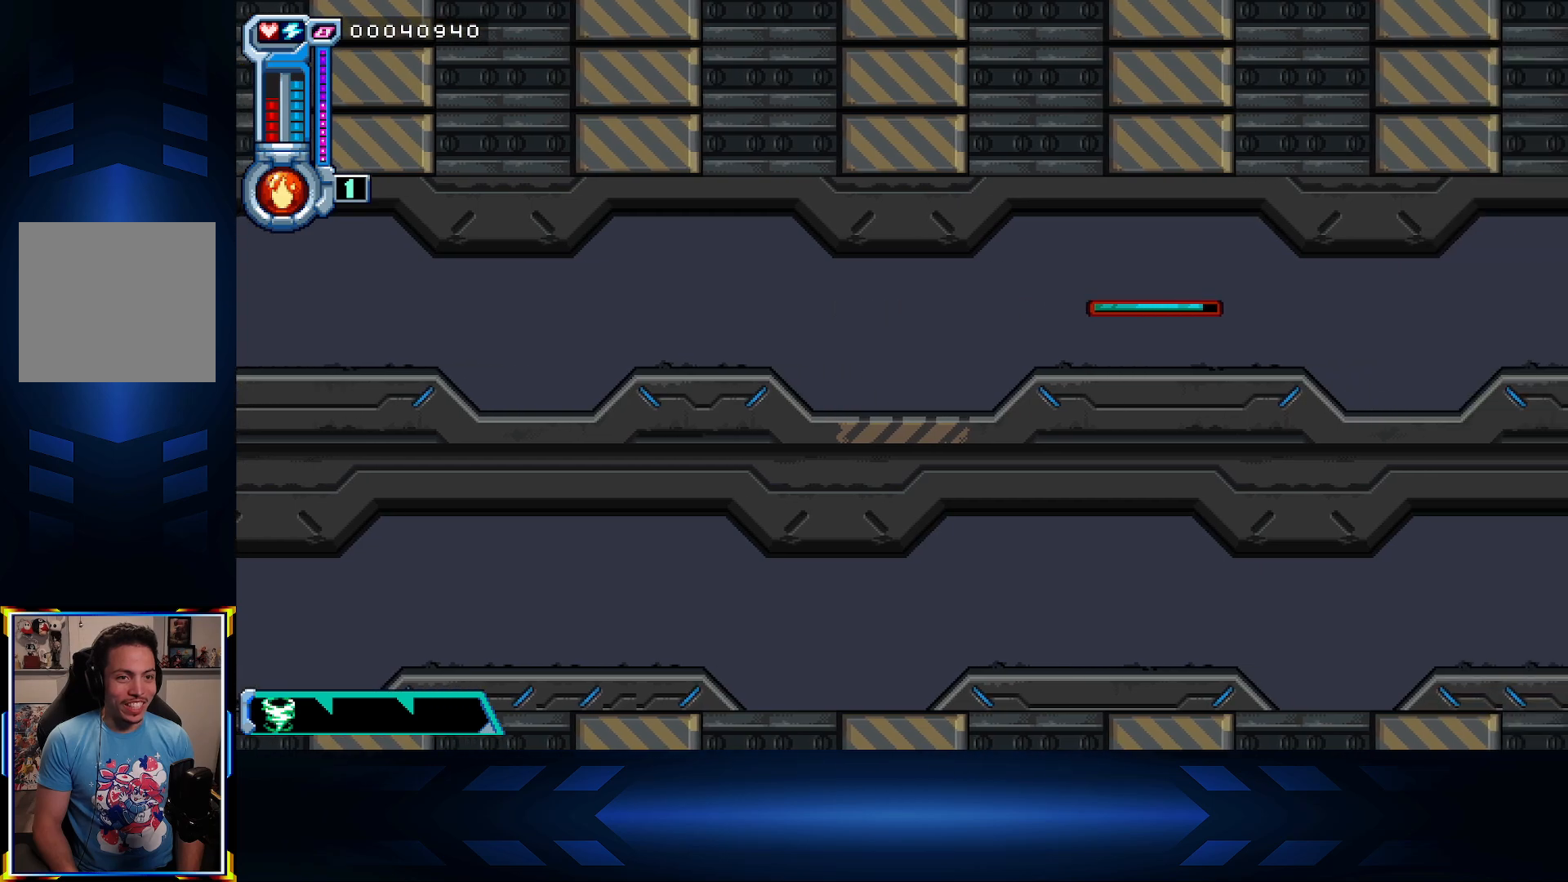
{"buttons": ["DPAD_RIGHT"], "left_stick": "center", "right_stick": "center", "events": []}
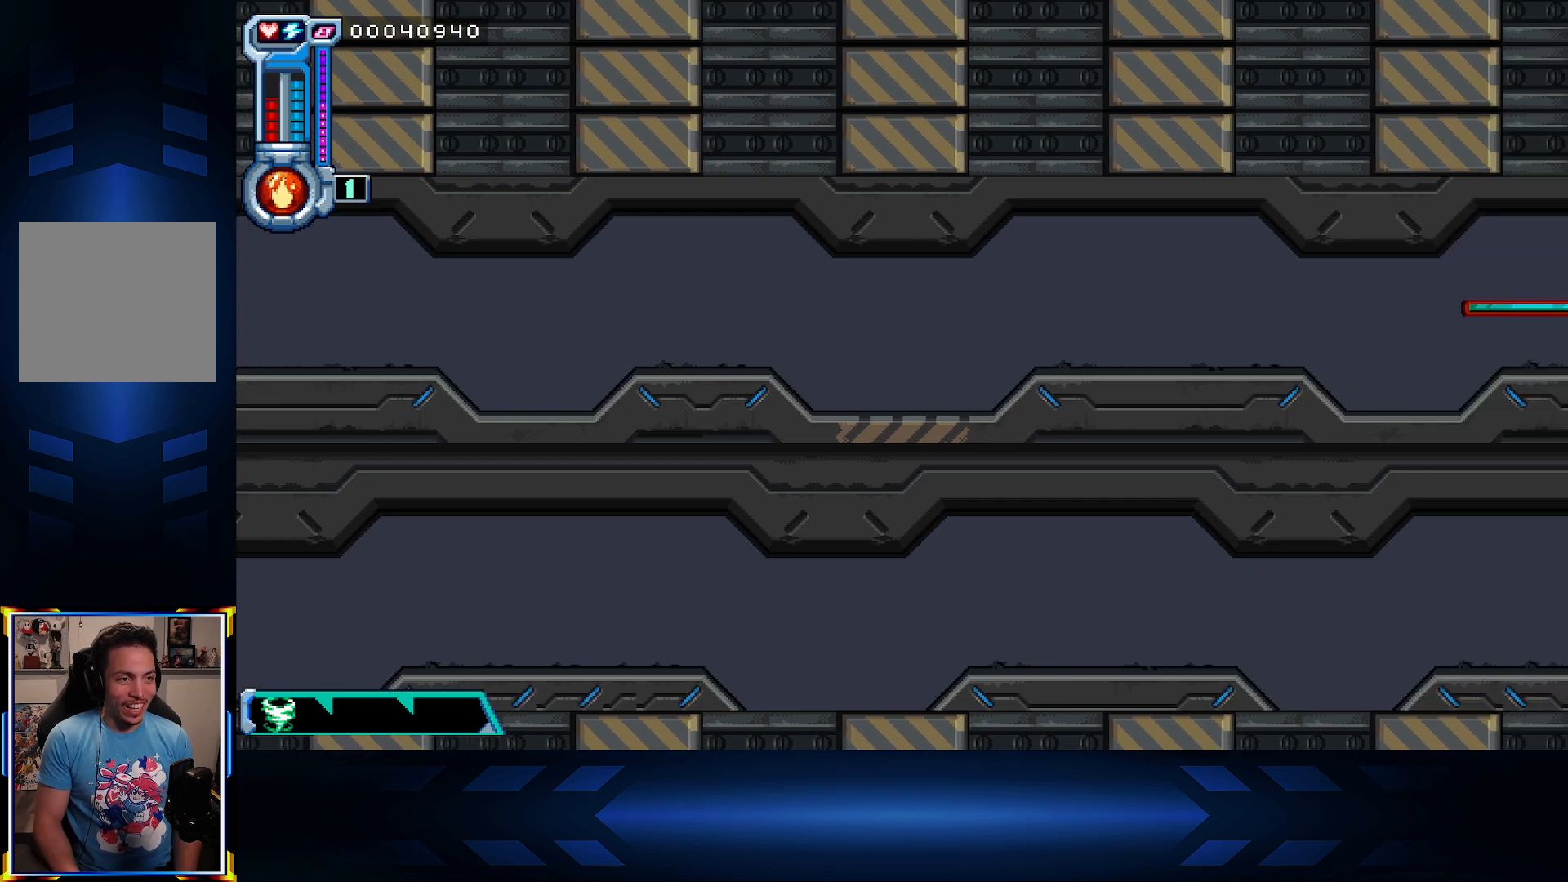
{"buttons": ["DPAD_RIGHT"], "left_stick": "center", "right_stick": "center", "events": []}
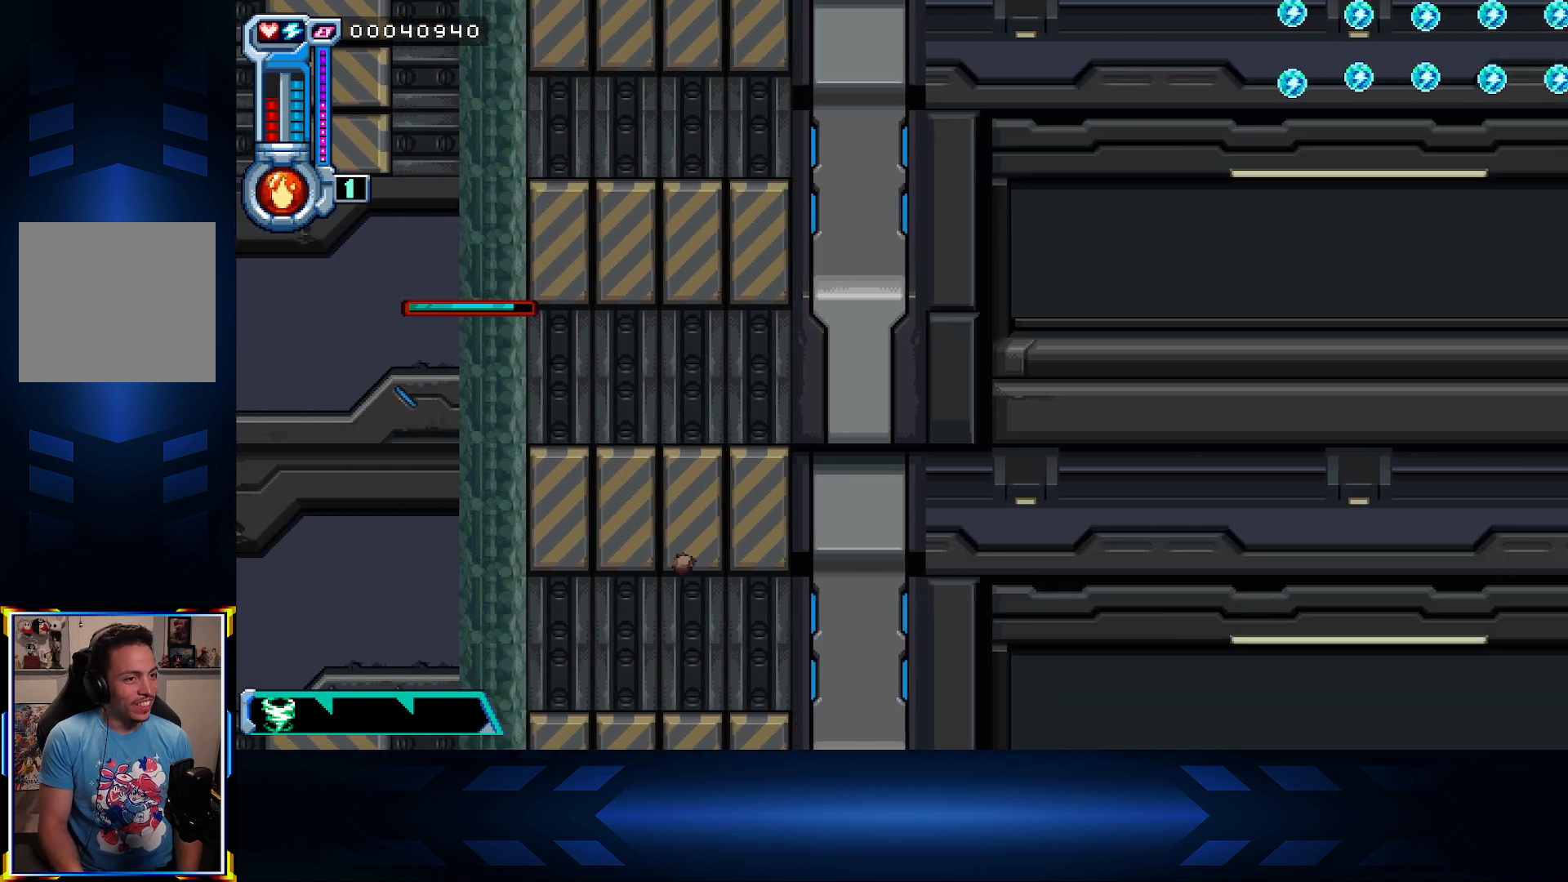
{"buttons": ["DPAD_RIGHT"], "left_stick": "center", "right_stick": "center", "events": []}
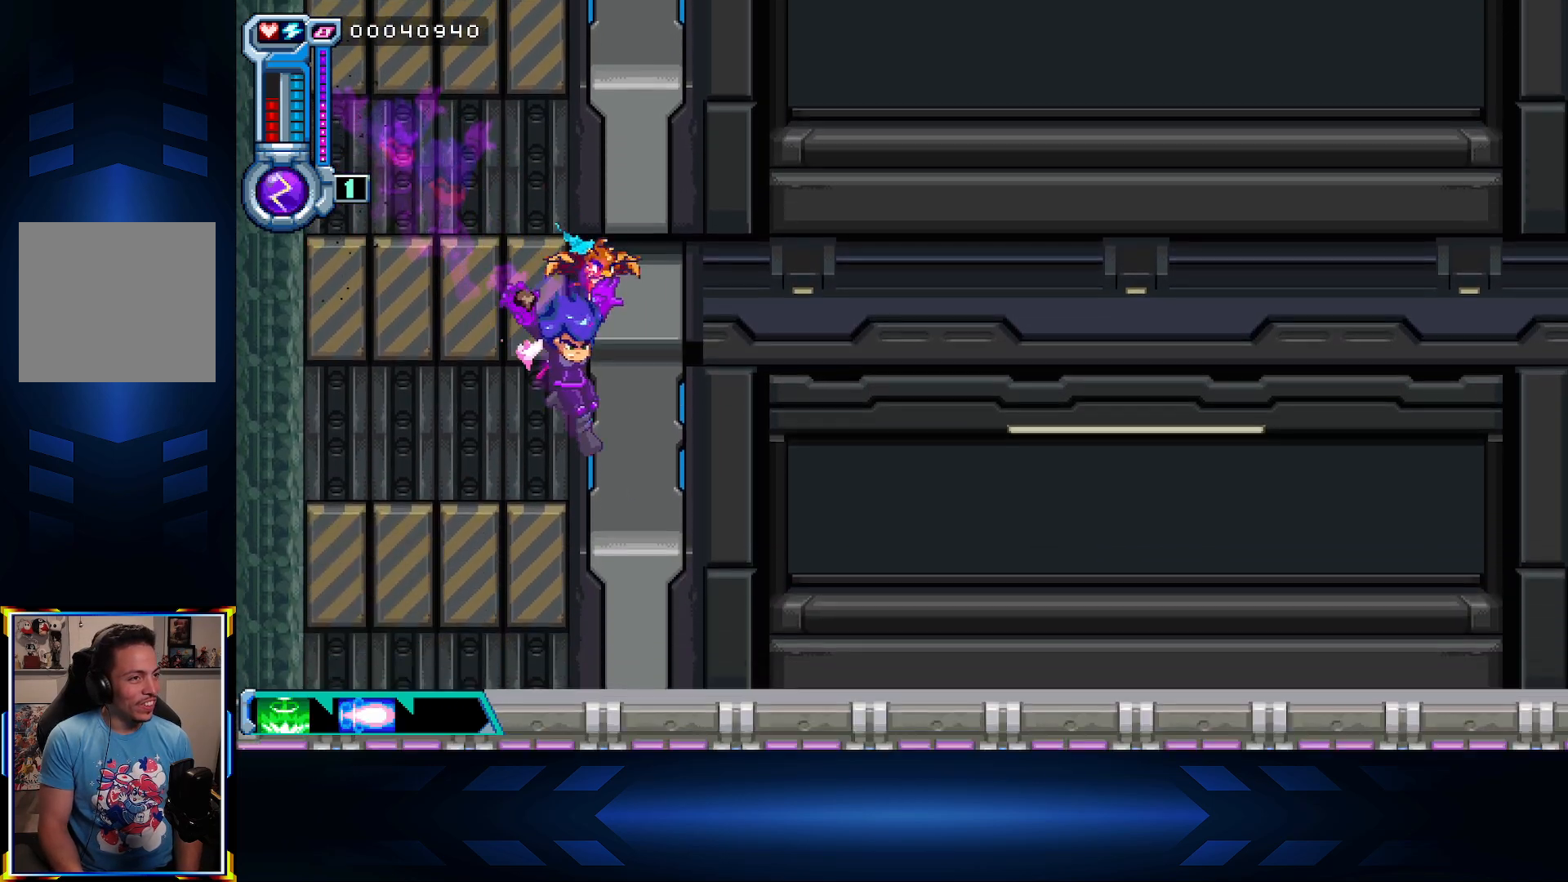
{"buttons": ["X", "DPAD_RIGHT"], "left_stick": "center", "right_stick": "center", "events": [[100, "A", "down"], [200, "X", "down"], [217, "A", "up"]]}
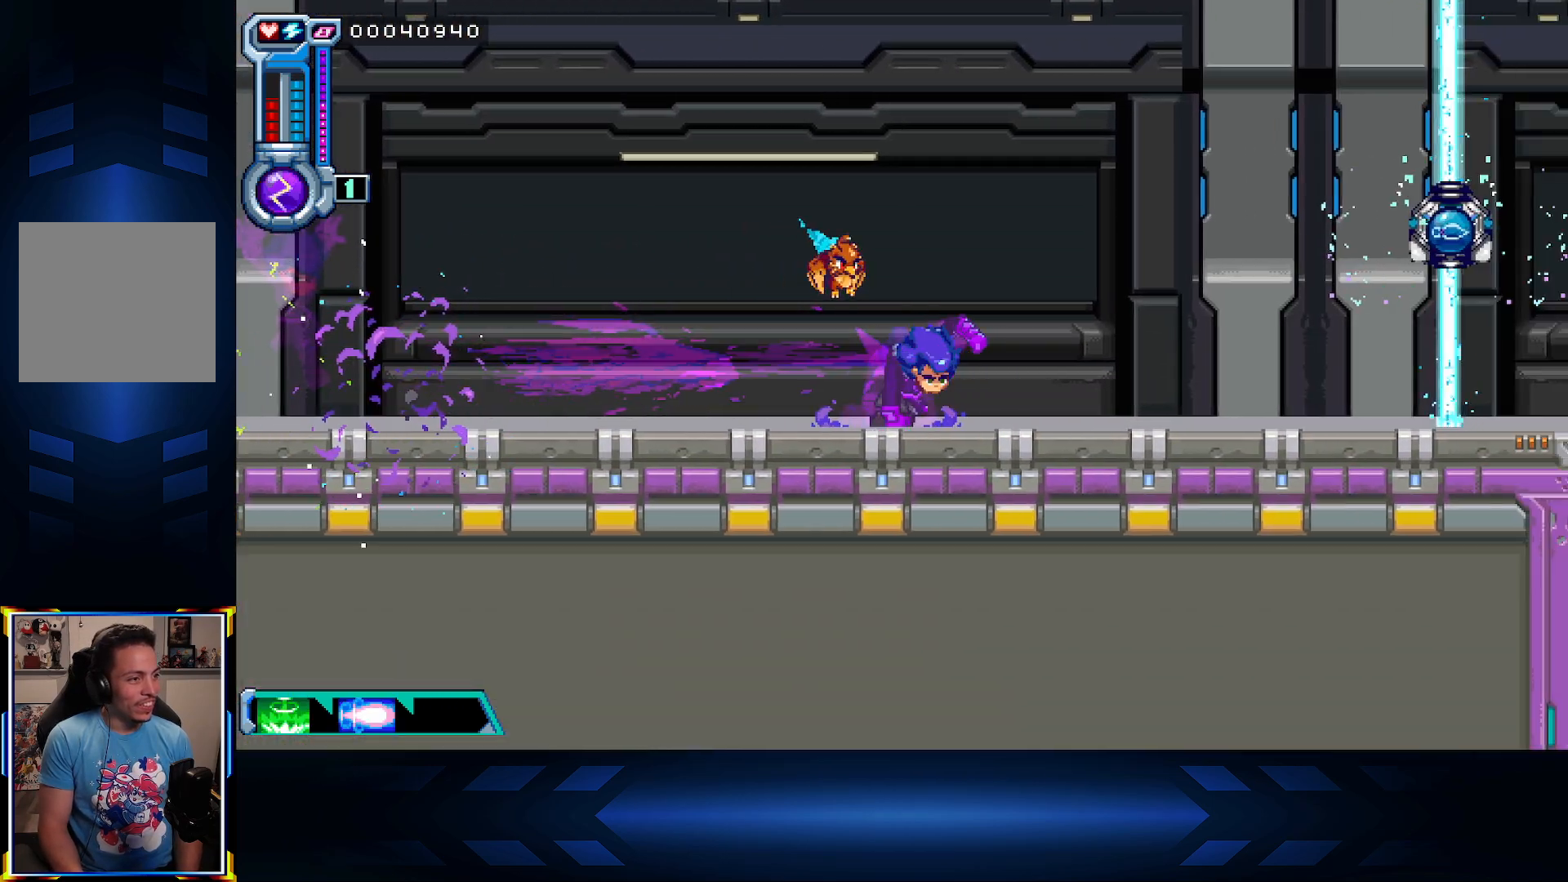
{"buttons": ["A", "DPAD_UP"], "left_stick": "center", "right_stick": "center", "events": [[17, "X", "up"], [133, "DPAD_RIGHT", "up"], [250, "A", "down"], [483, "DPAD_UP", "down"]]}
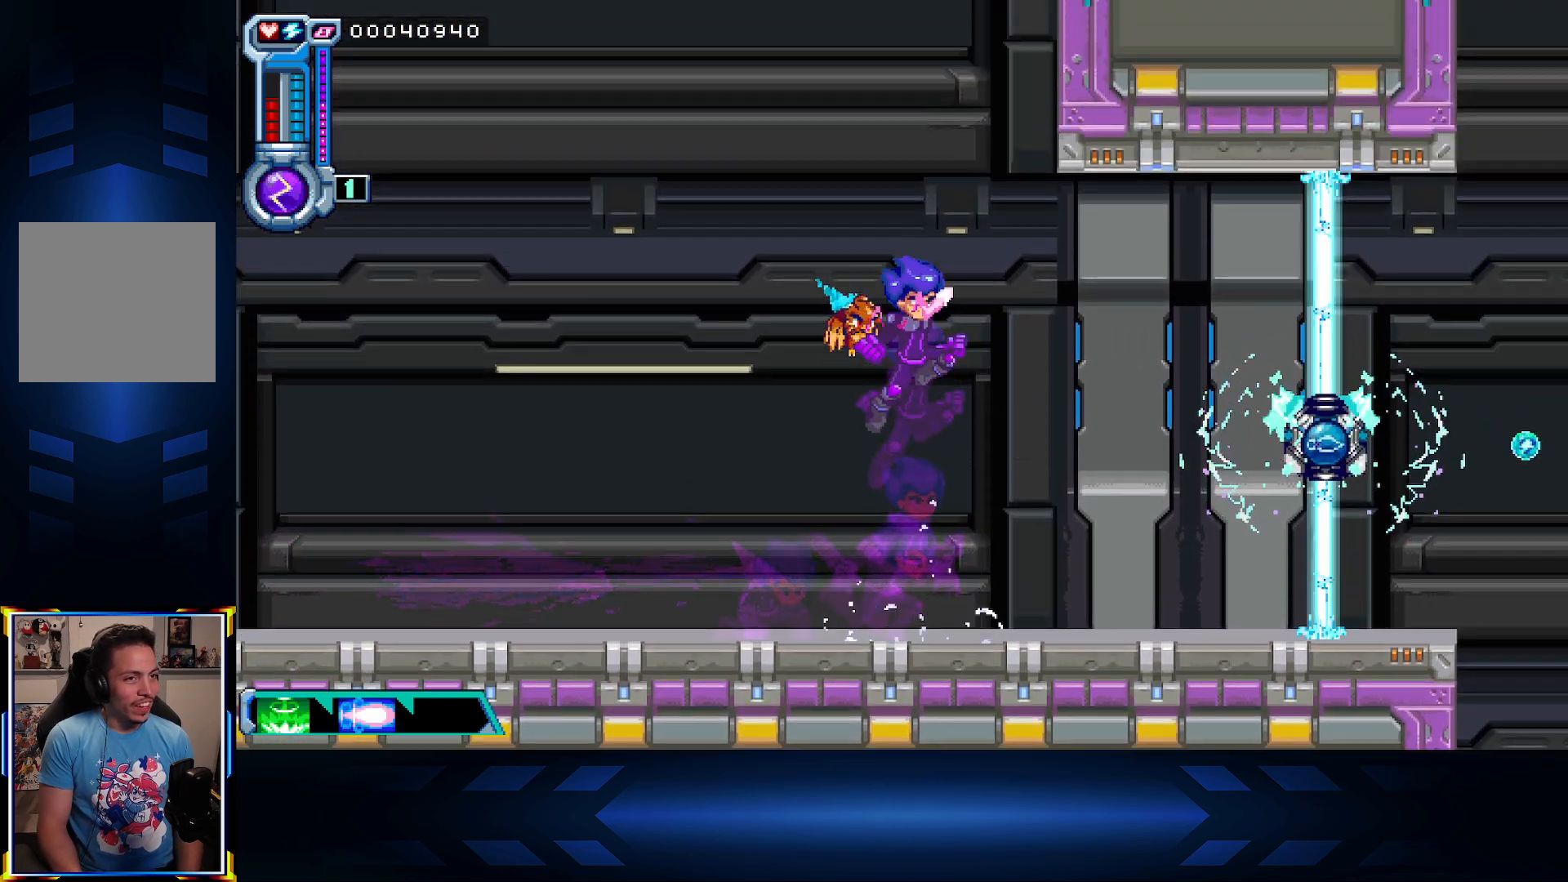
{"buttons": ["DPAD_RIGHT"], "left_stick": "center", "right_stick": "center", "events": [[100, "X", "down"], [167, "A", "up"], [333, "DPAD_RIGHT", "down"], [367, "DPAD_UP", "up"], [500, "X", "up"]]}
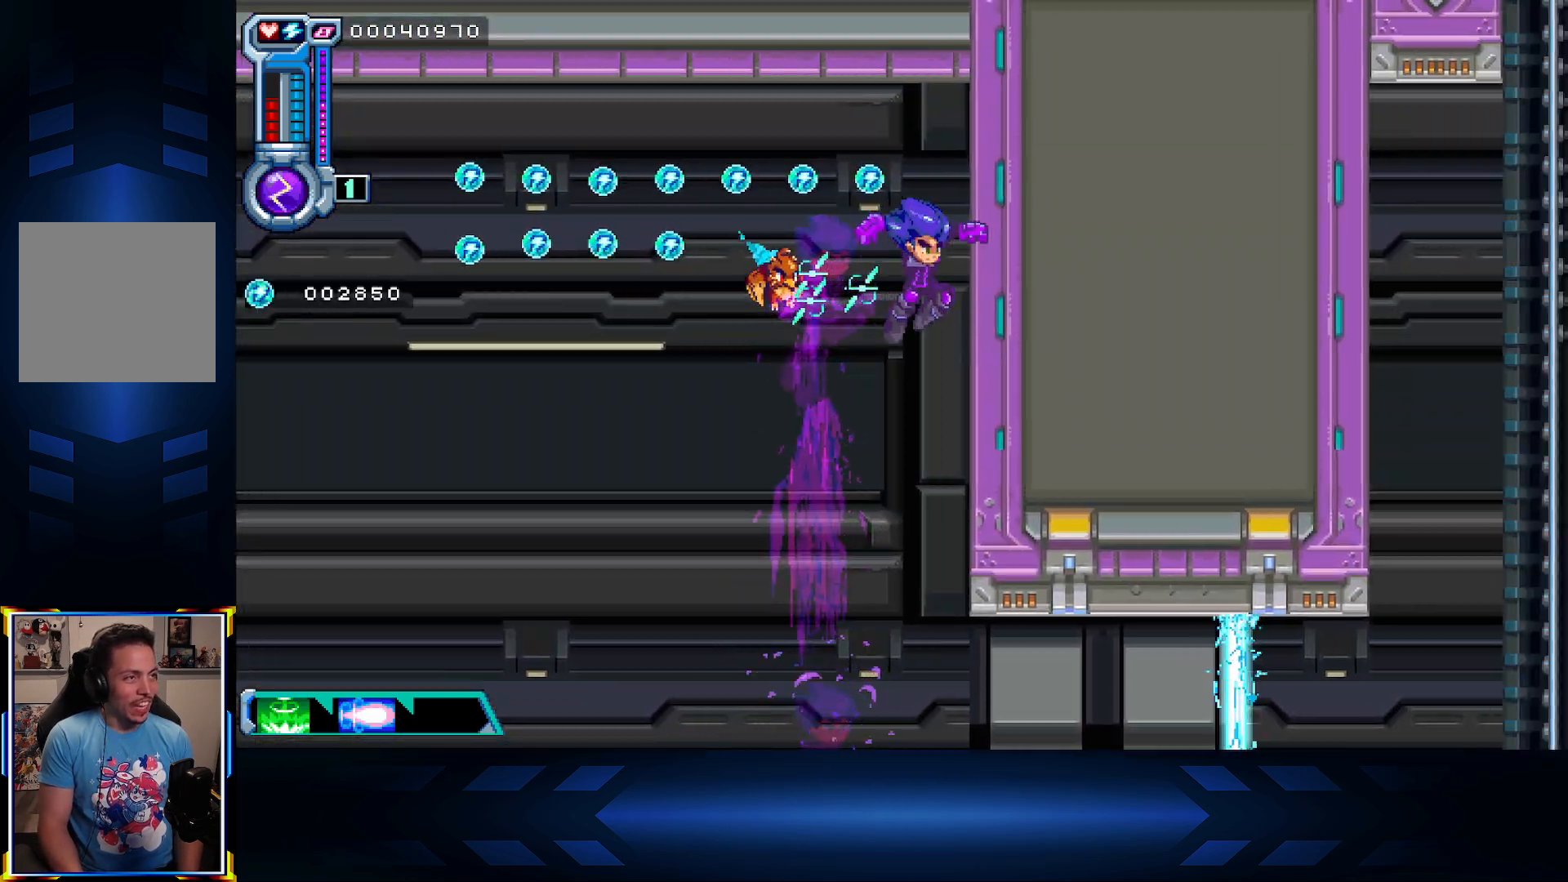
{"buttons": ["X", "DPAD_LEFT"], "left_stick": "center", "right_stick": "center", "events": [[183, "A", "down"], [183, "DPAD_RIGHT", "up"], [217, "DPAD_LEFT", "down"], [433, "X", "down"], [500, "A", "up"]]}
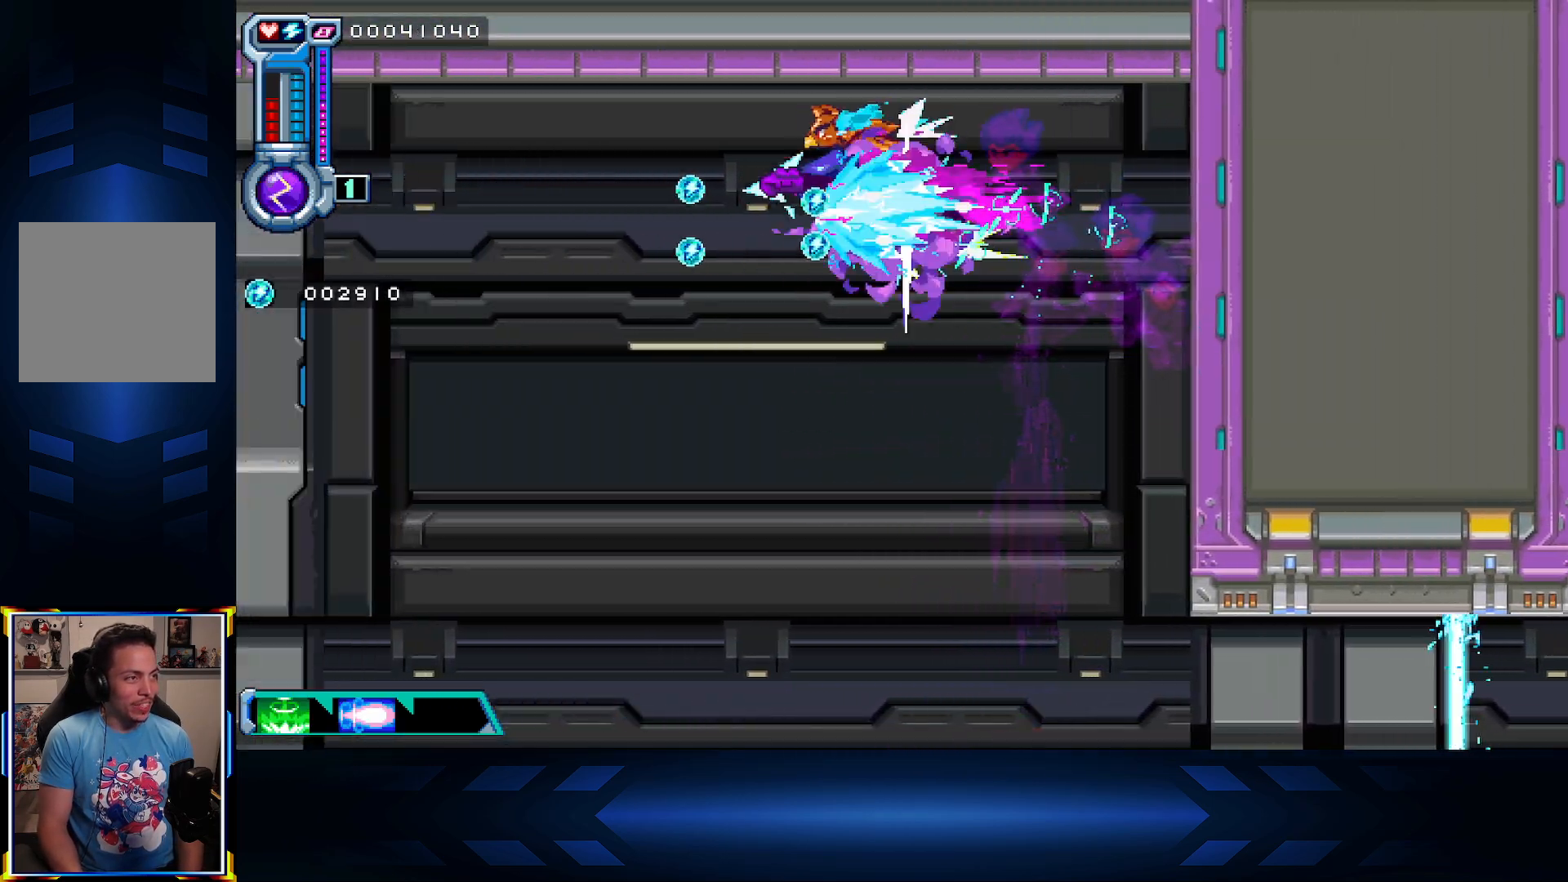
{"buttons": [], "left_stick": "center", "right_stick": "center", "events": [[417, "X", "up"], [467, "DPAD_LEFT", "up"]]}
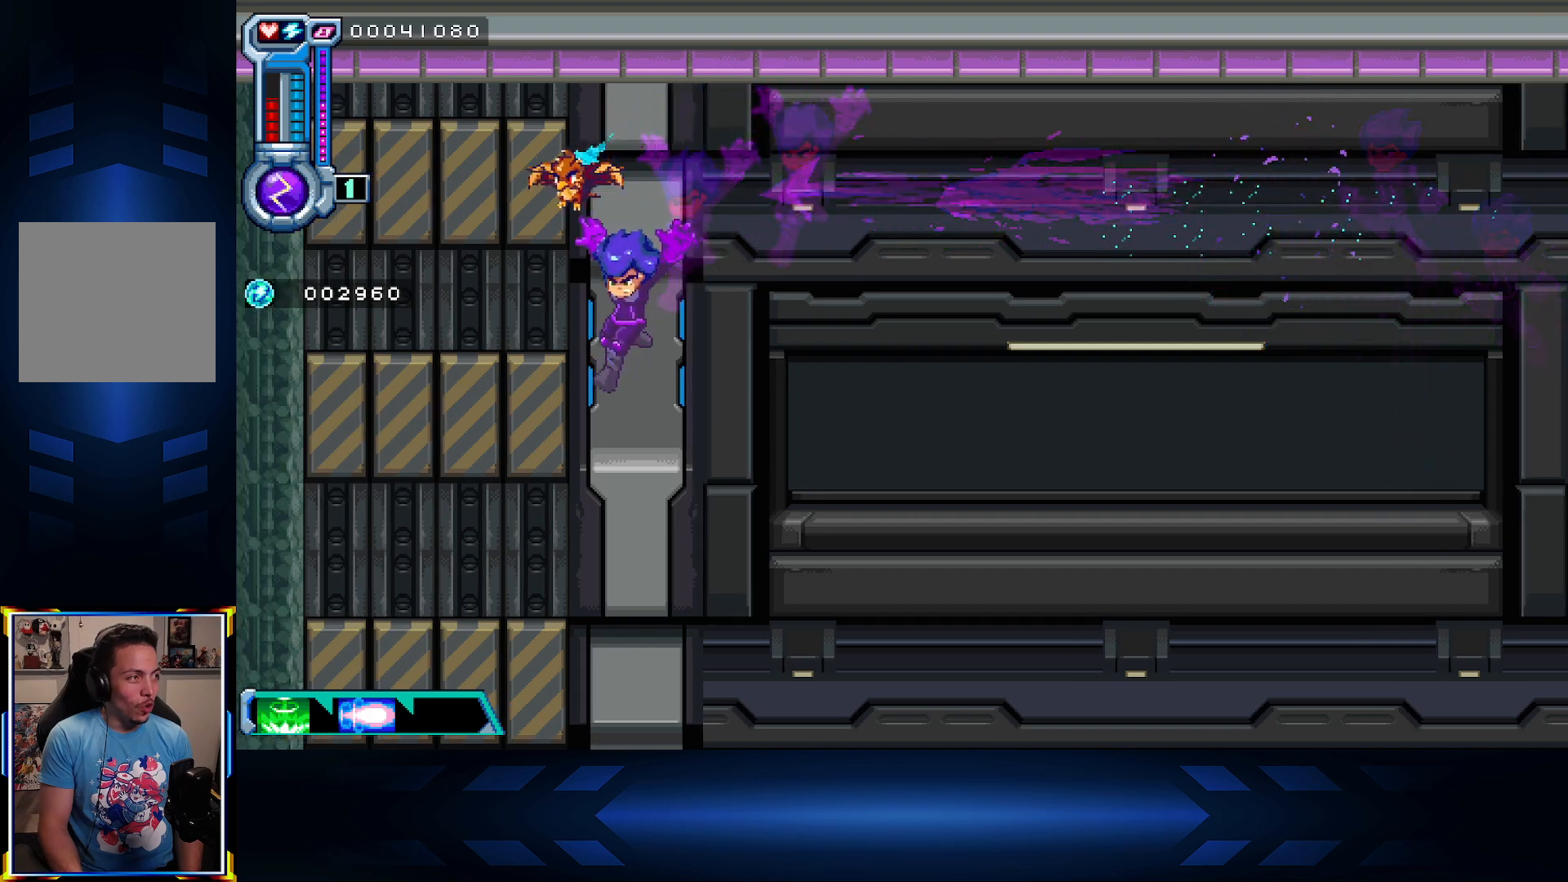
{"buttons": ["DPAD_RIGHT"], "left_stick": "center", "right_stick": "center", "events": [[17, "DPAD_RIGHT", "down"], [133, "L1", "down"], [367, "L1", "up"]]}